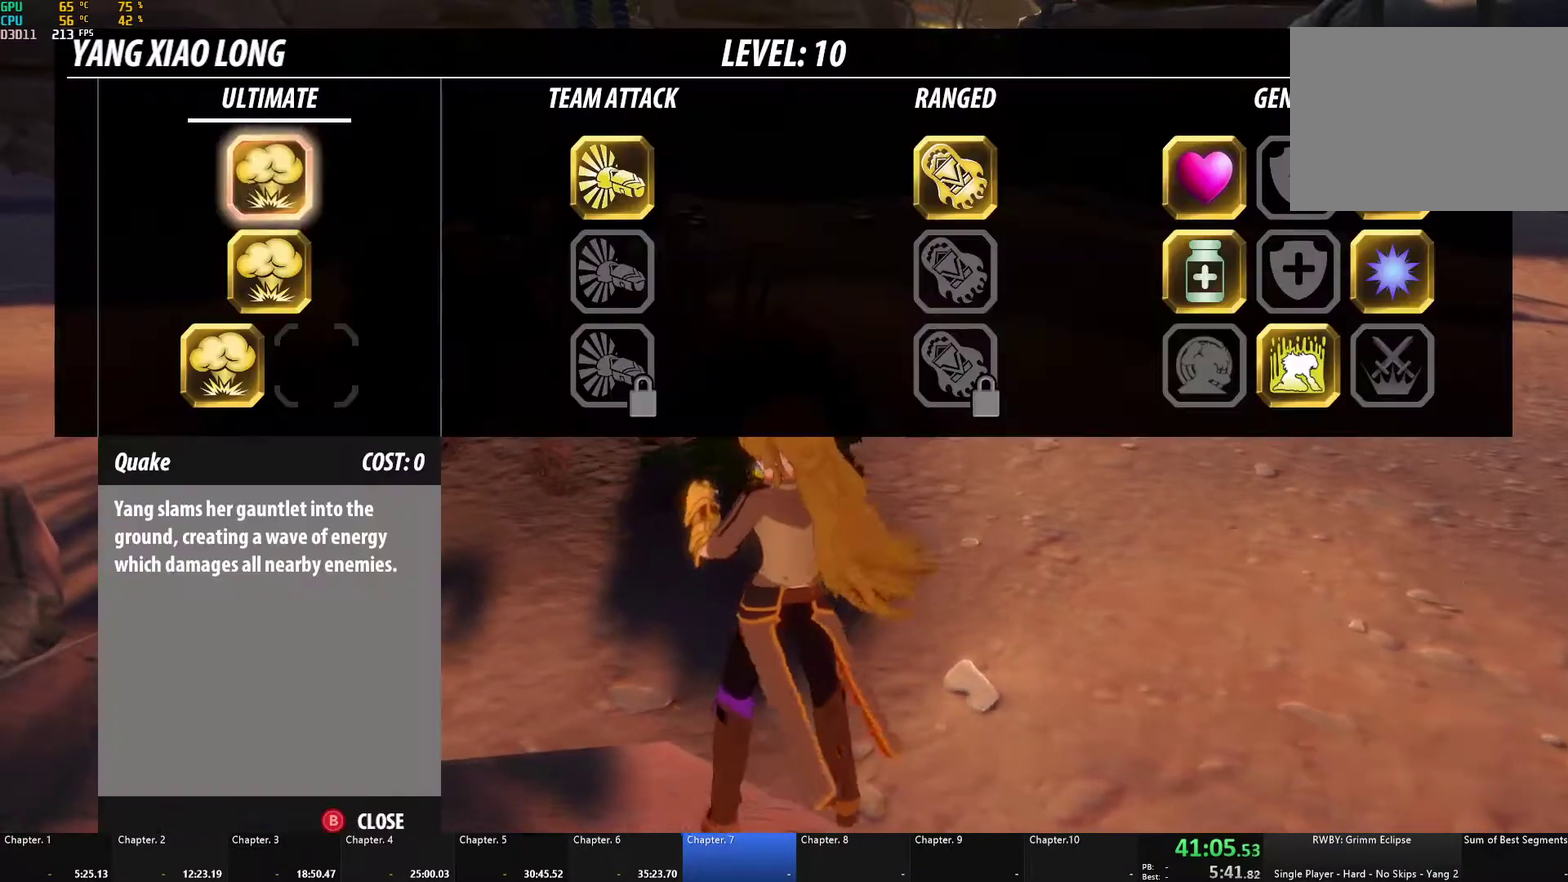
Gameplay with a controller (Xbox layout); each line is a JSON object with the inputs held at the frame after it. "events" lists button and stick changes between this image and that frame as [ms after this image, input, new state], when the widget could be followed in between. Not read: L2 R2.
{"buttons": ["B"], "left_stick": "center", "right_stick": "center", "events": [[50, "DPAD_UP", "up"], [233, "DPAD_LEFT", "down"], [300, "DPAD_LEFT", "up"], [483, "B", "down"]]}
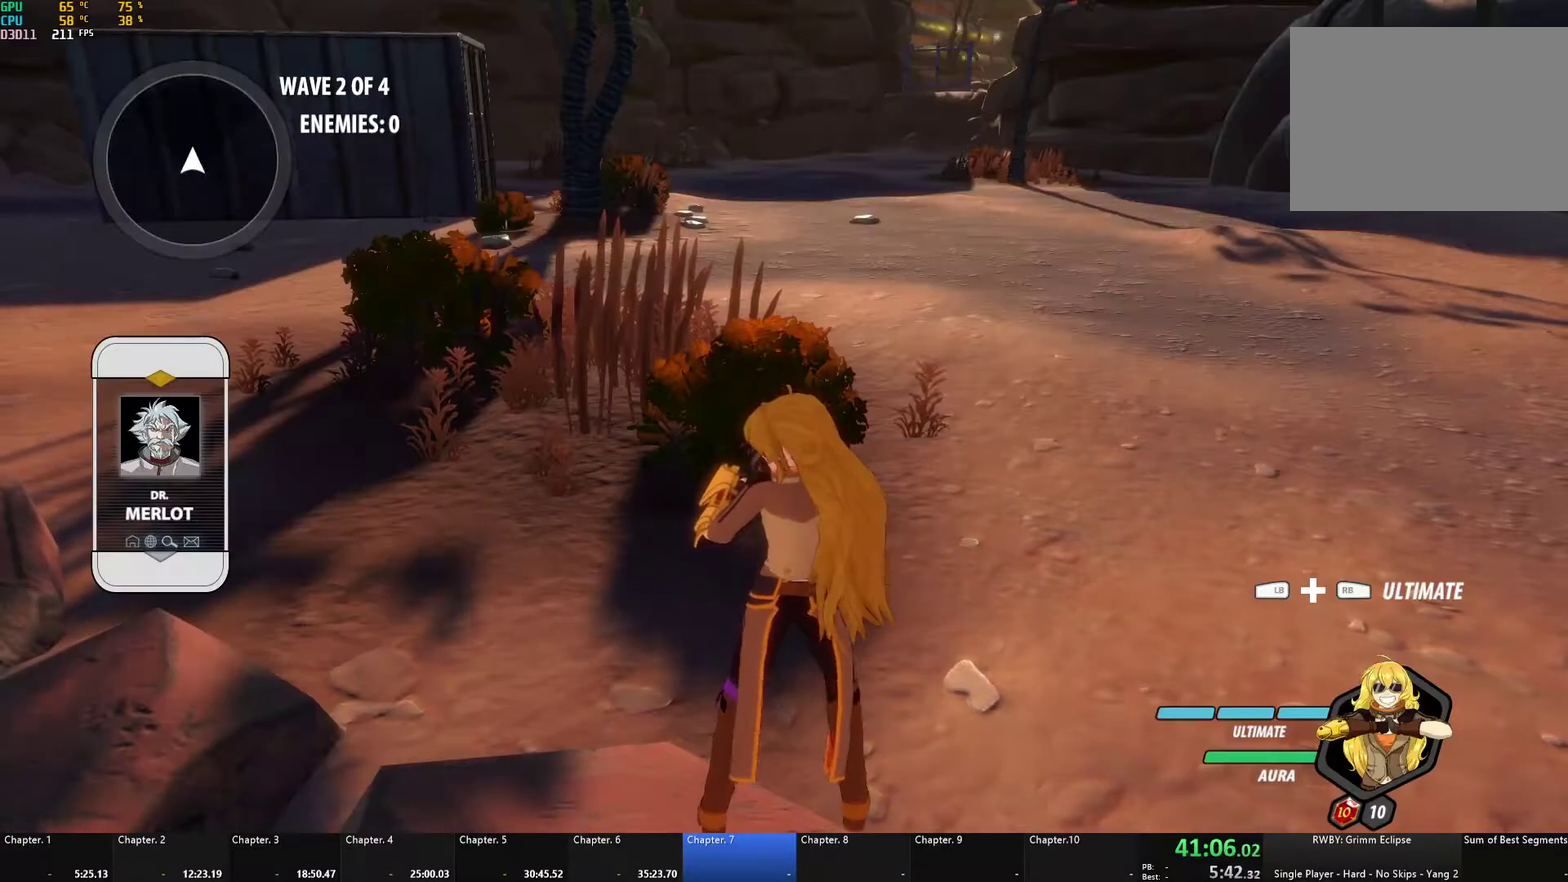
{"buttons": [], "left_stick": "center", "right_stick": "center", "events": [[83, "B", "up"], [183, "left_stick", "down"], [350, "left_stick", "up-left"], [500, "left_stick", "center"]]}
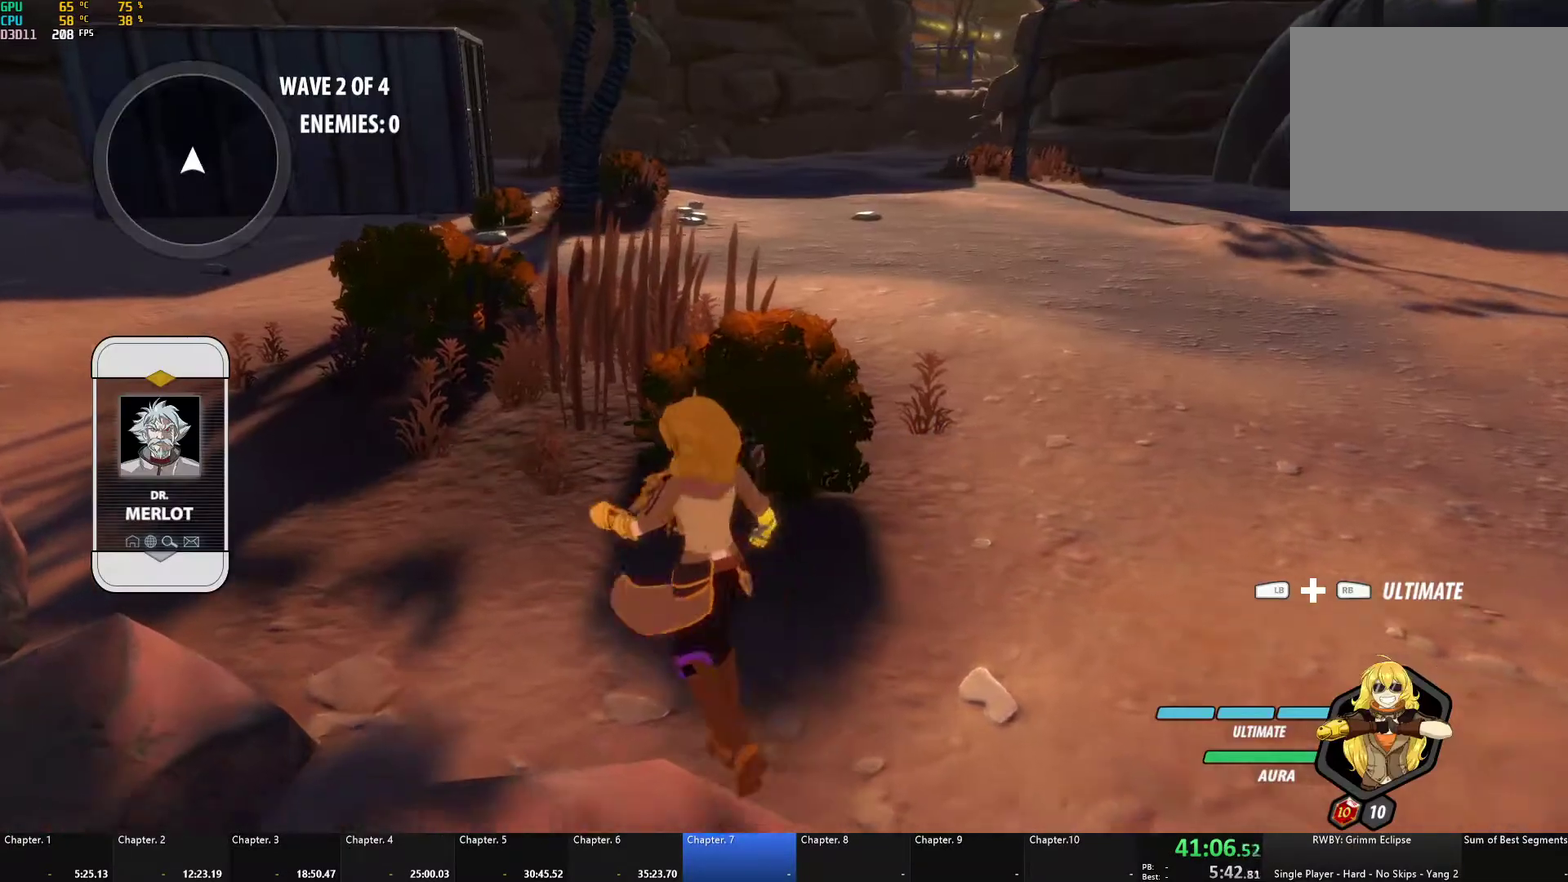
{"buttons": [], "left_stick": "center", "right_stick": "center", "events": []}
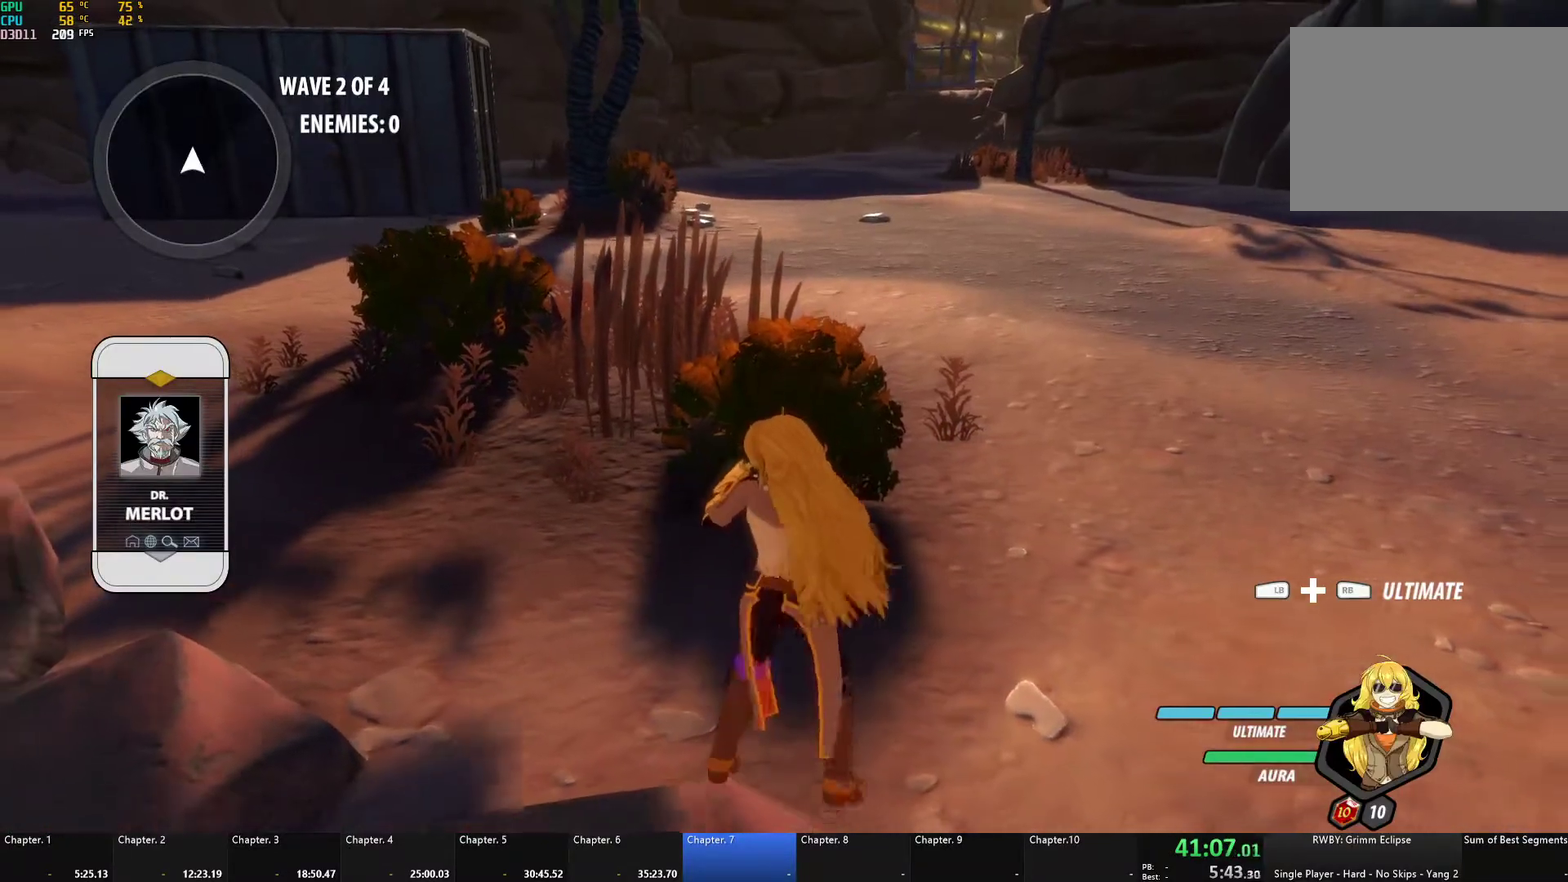
{"buttons": [], "left_stick": "center", "right_stick": "center", "events": []}
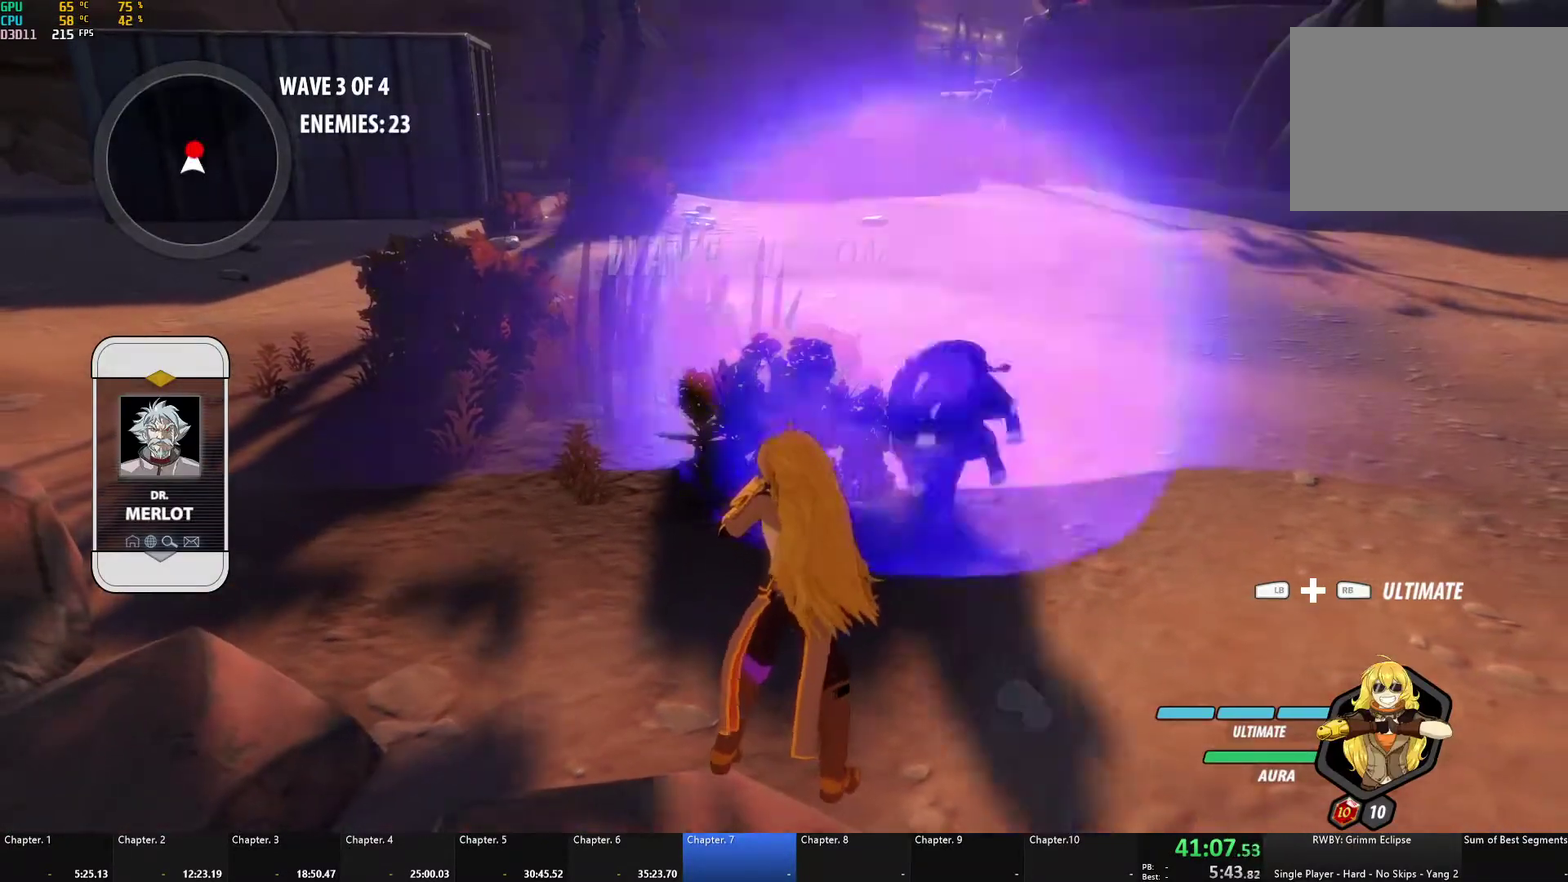
{"buttons": [], "left_stick": "center", "right_stick": "down", "events": [[433, "right_stick", "down"]]}
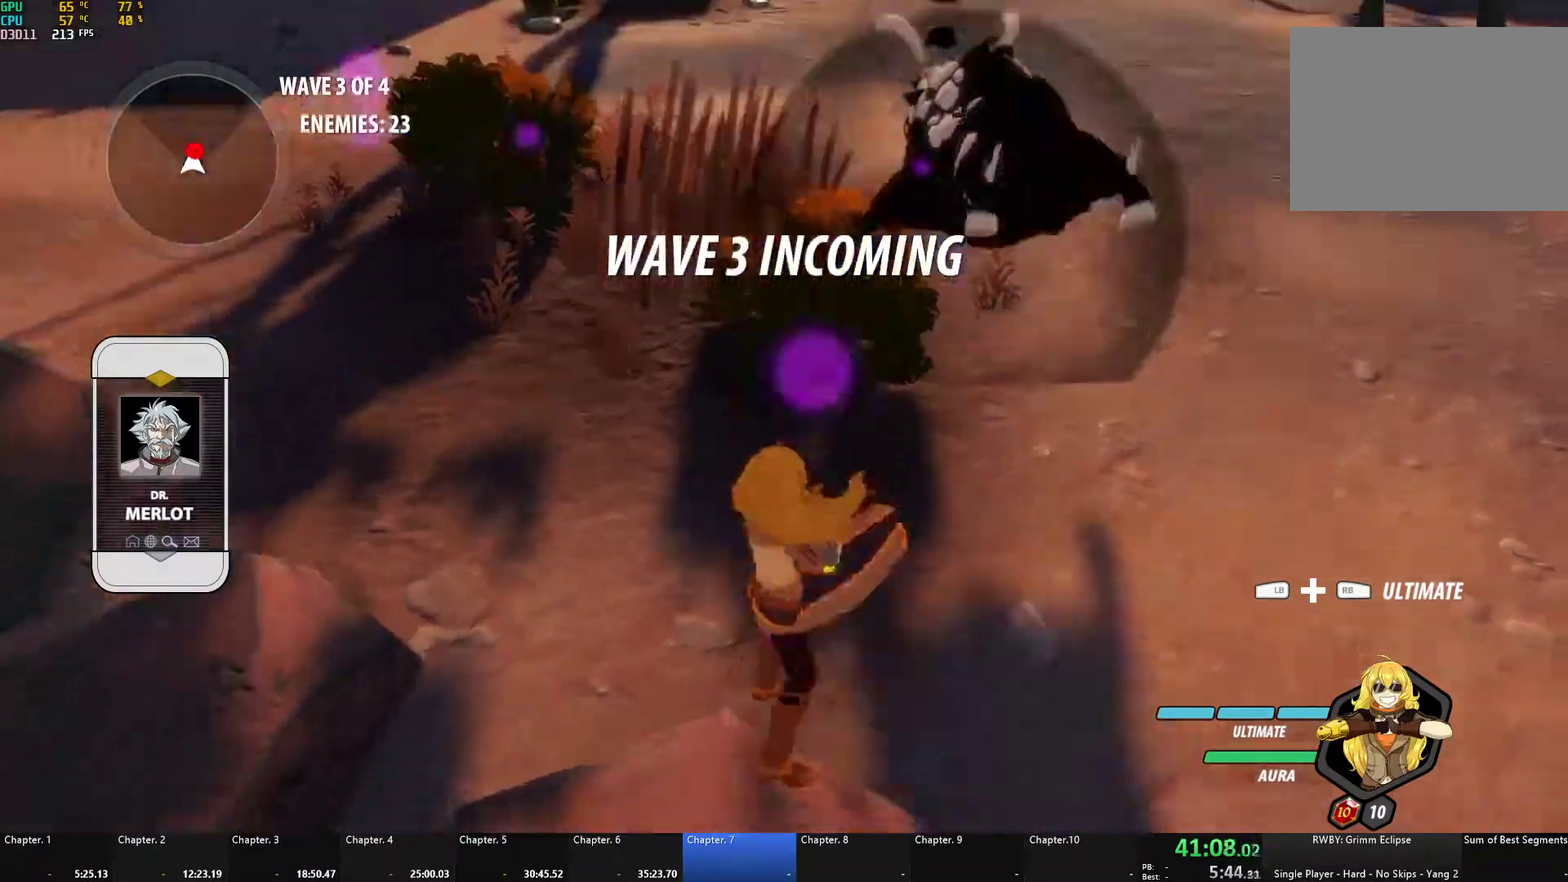
{"buttons": [], "left_stick": "up", "right_stick": "center", "events": [[67, "right_stick", "center"], [217, "left_stick", "up"], [250, "A", "down"], [267, "X", "down"], [383, "X", "up"], [400, "A", "up"], [400, "B", "down"], [483, "B", "up"]]}
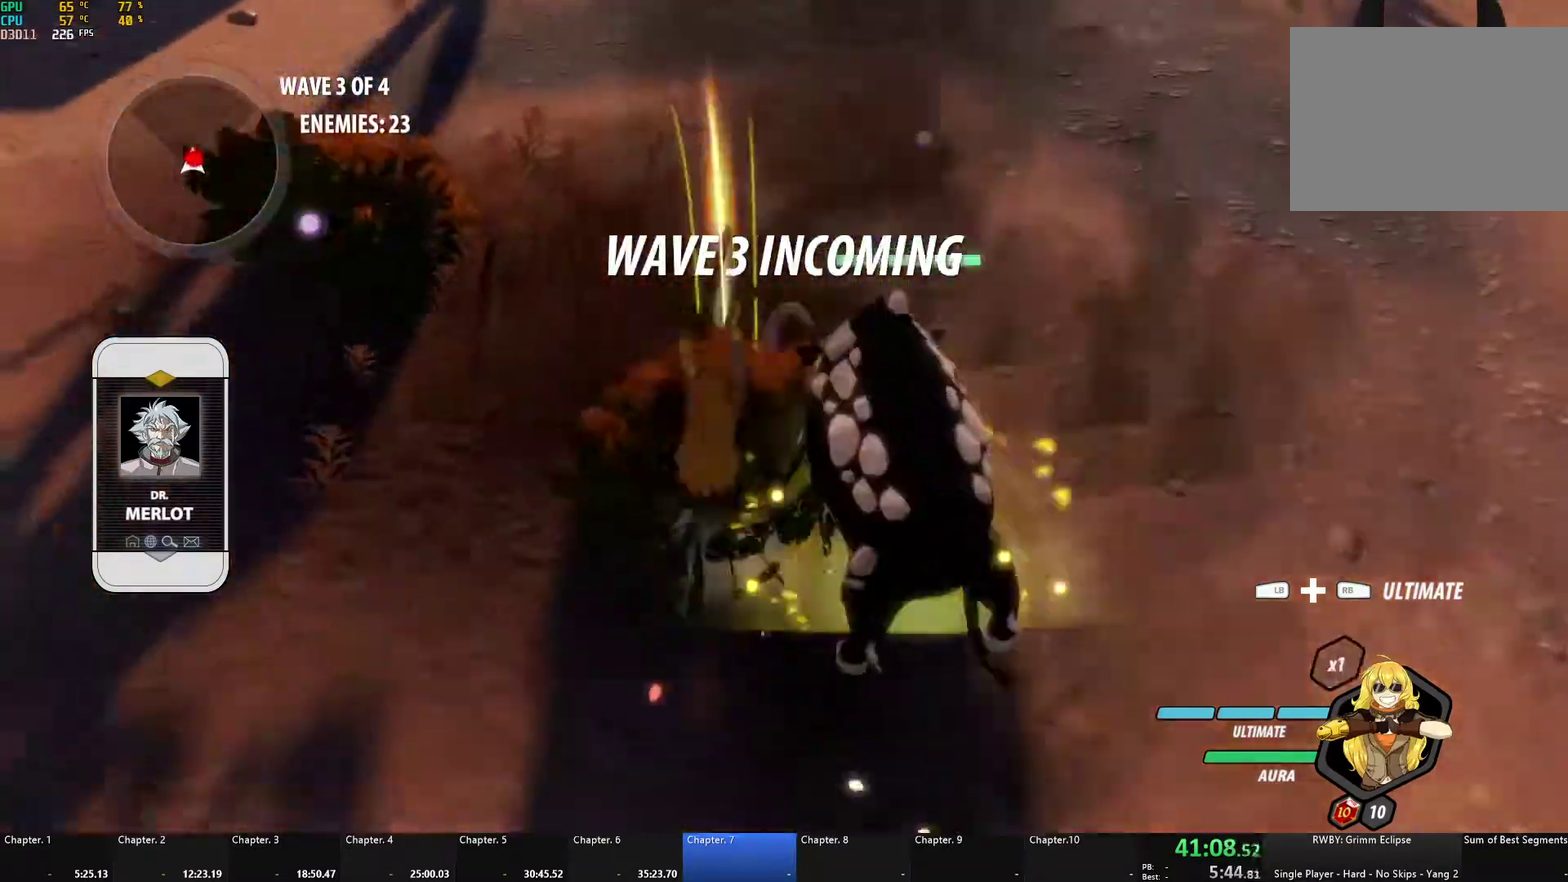
{"buttons": ["B"], "left_stick": "down", "right_stick": "center", "events": [[17, "A", "down"], [33, "X", "down"], [150, "X", "up"], [167, "A", "up"], [167, "B", "down"], [233, "B", "up"], [233, "left_stick", "up-right"], [300, "A", "down"], [317, "X", "down"], [317, "left_stick", "down-right"], [400, "left_stick", "down"], [433, "X", "up"], [467, "A", "up"], [467, "B", "down"]]}
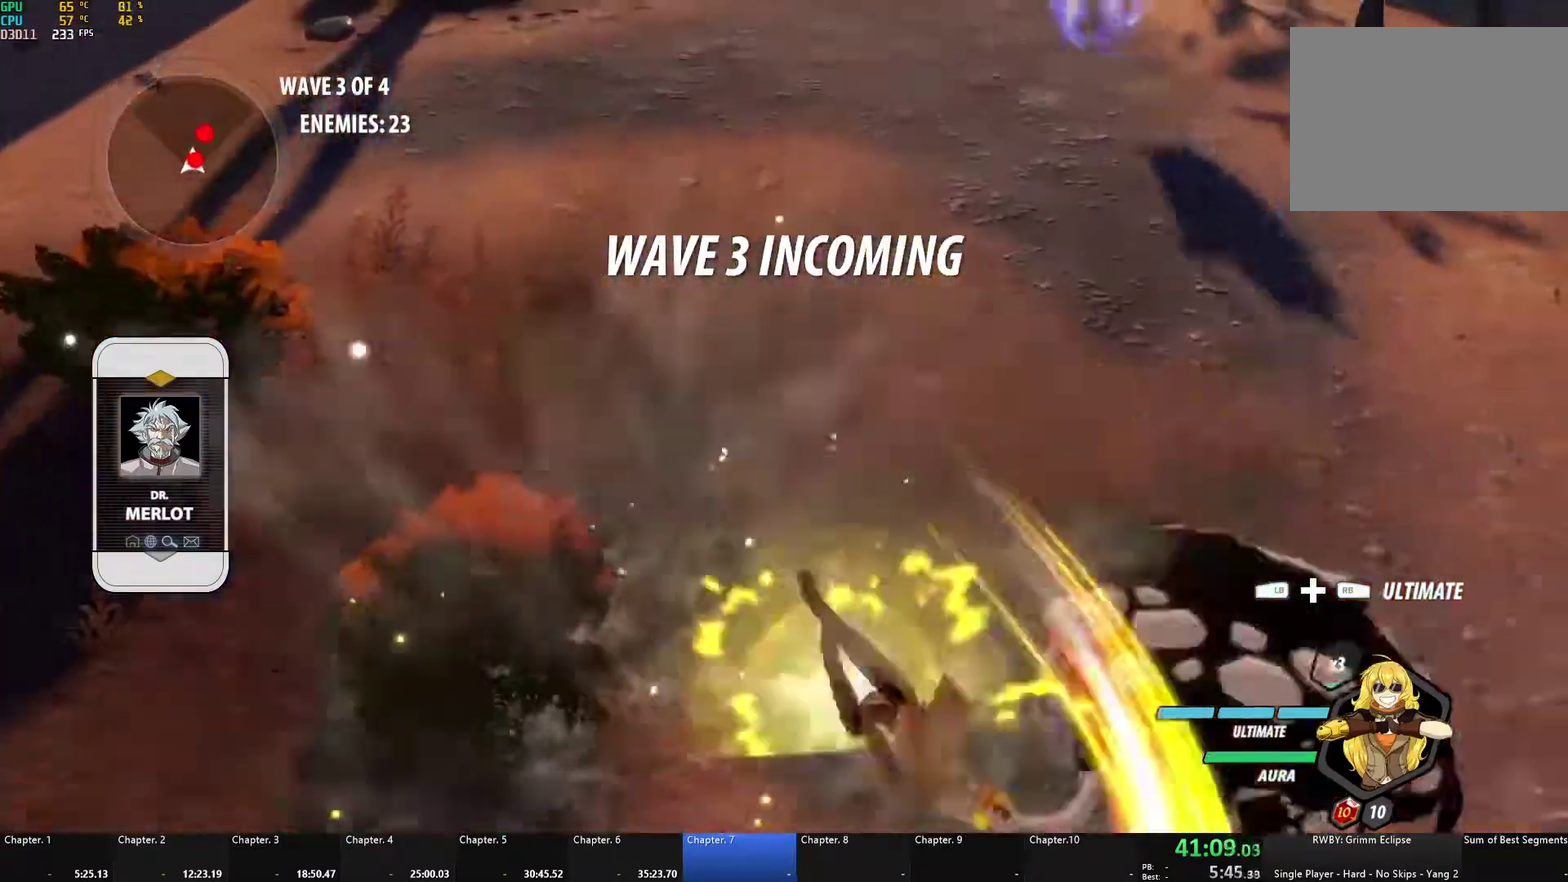
{"buttons": [], "left_stick": "down-right", "right_stick": "center", "events": [[83, "B", "up"], [317, "left_stick", "down-right"]]}
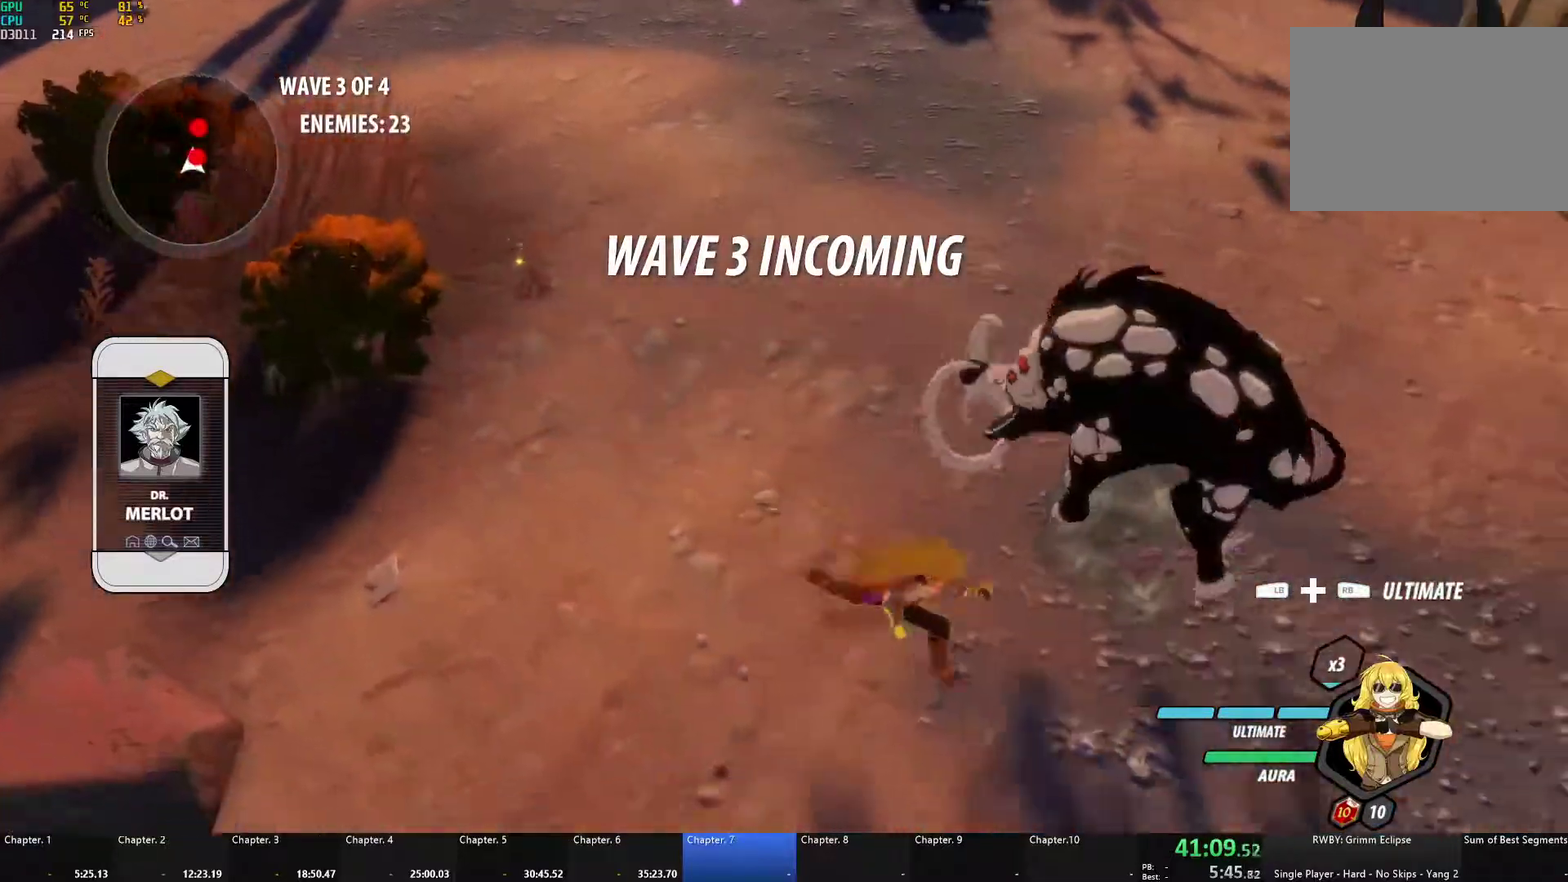
{"buttons": ["A", "X"], "left_stick": "up", "right_stick": "center", "events": [[200, "A", "down"], [200, "left_stick", "up-right"], [217, "X", "down"], [333, "A", "up"], [333, "X", "up"], [350, "B", "down"], [367, "left_stick", "up"], [433, "B", "up"], [467, "A", "down"], [483, "X", "down"]]}
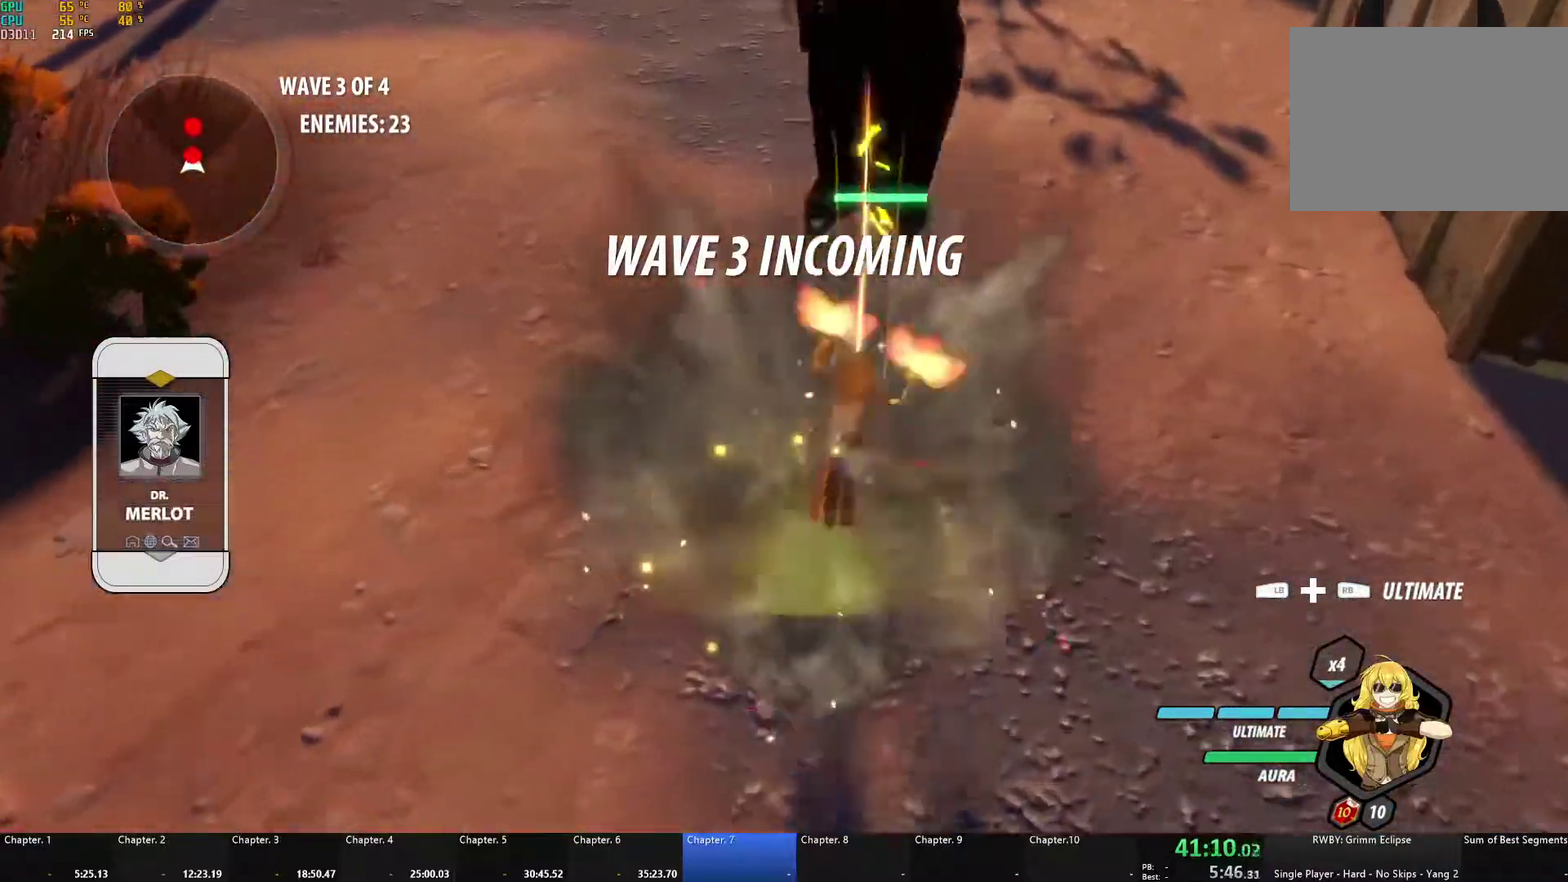
{"buttons": ["A", "X"], "left_stick": "up", "right_stick": "center", "events": [[100, "X", "up"], [117, "A", "up"], [117, "B", "down"], [167, "B", "up"], [217, "A", "down"], [233, "X", "down"], [350, "X", "up"], [383, "A", "up"], [383, "B", "down"], [450, "B", "up"], [483, "A", "down"], [500, "X", "down"]]}
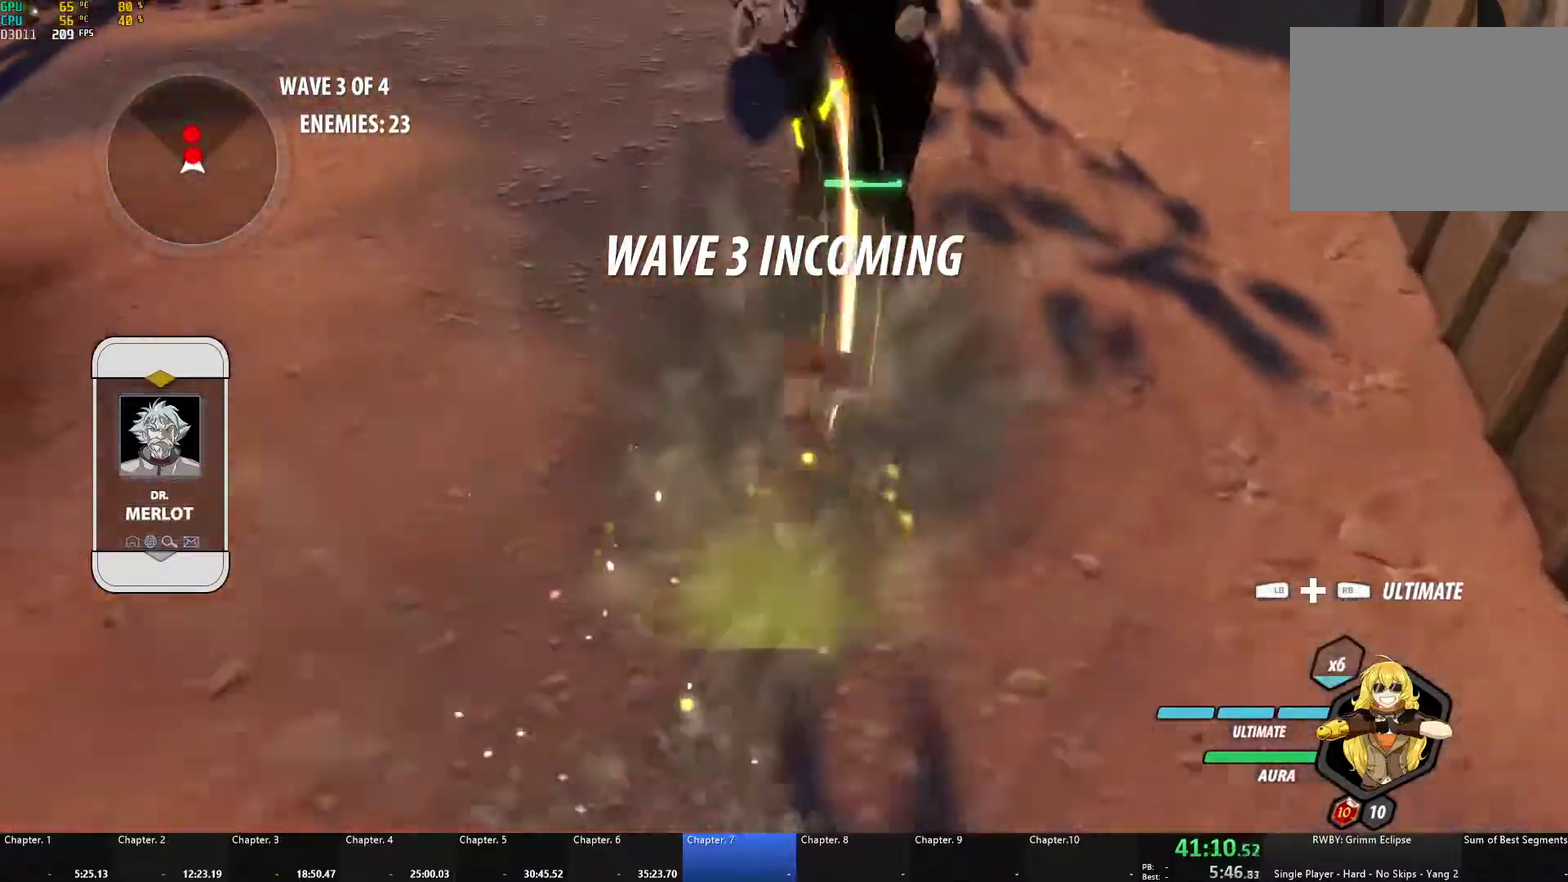
{"buttons": ["A"], "left_stick": "up", "right_stick": "center", "events": [[133, "X", "up"], [150, "A", "up"], [150, "B", "down"], [267, "B", "up"], [333, "A", "down"], [367, "X", "down"], [483, "X", "up"]]}
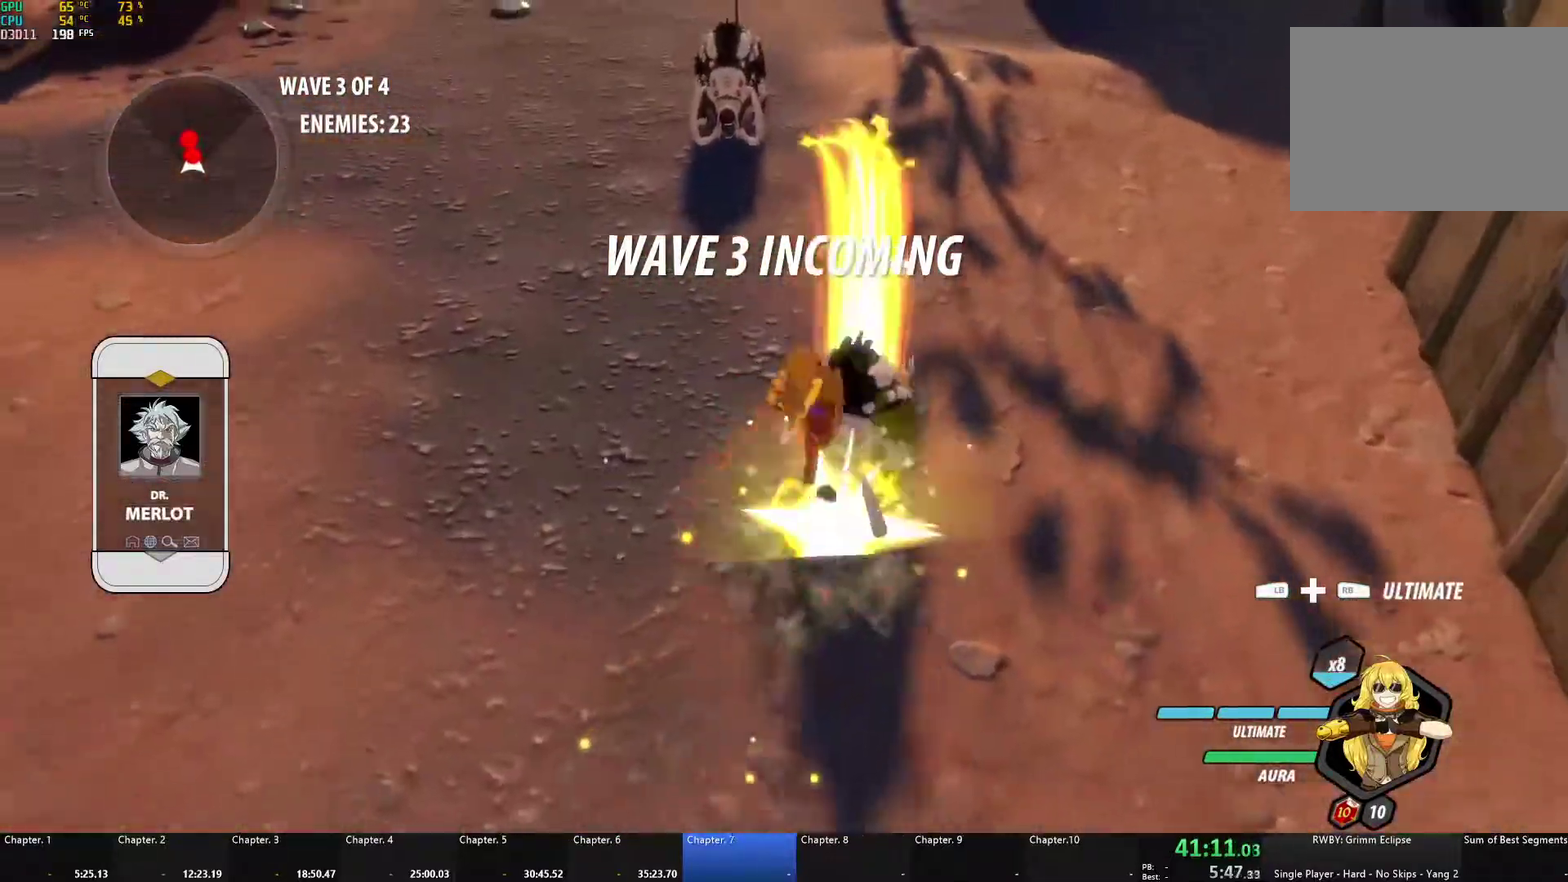
{"buttons": [], "left_stick": "up", "right_stick": "center", "events": [[33, "A", "up"], [50, "B", "down"], [167, "B", "up"], [250, "A", "down"], [417, "A", "up"]]}
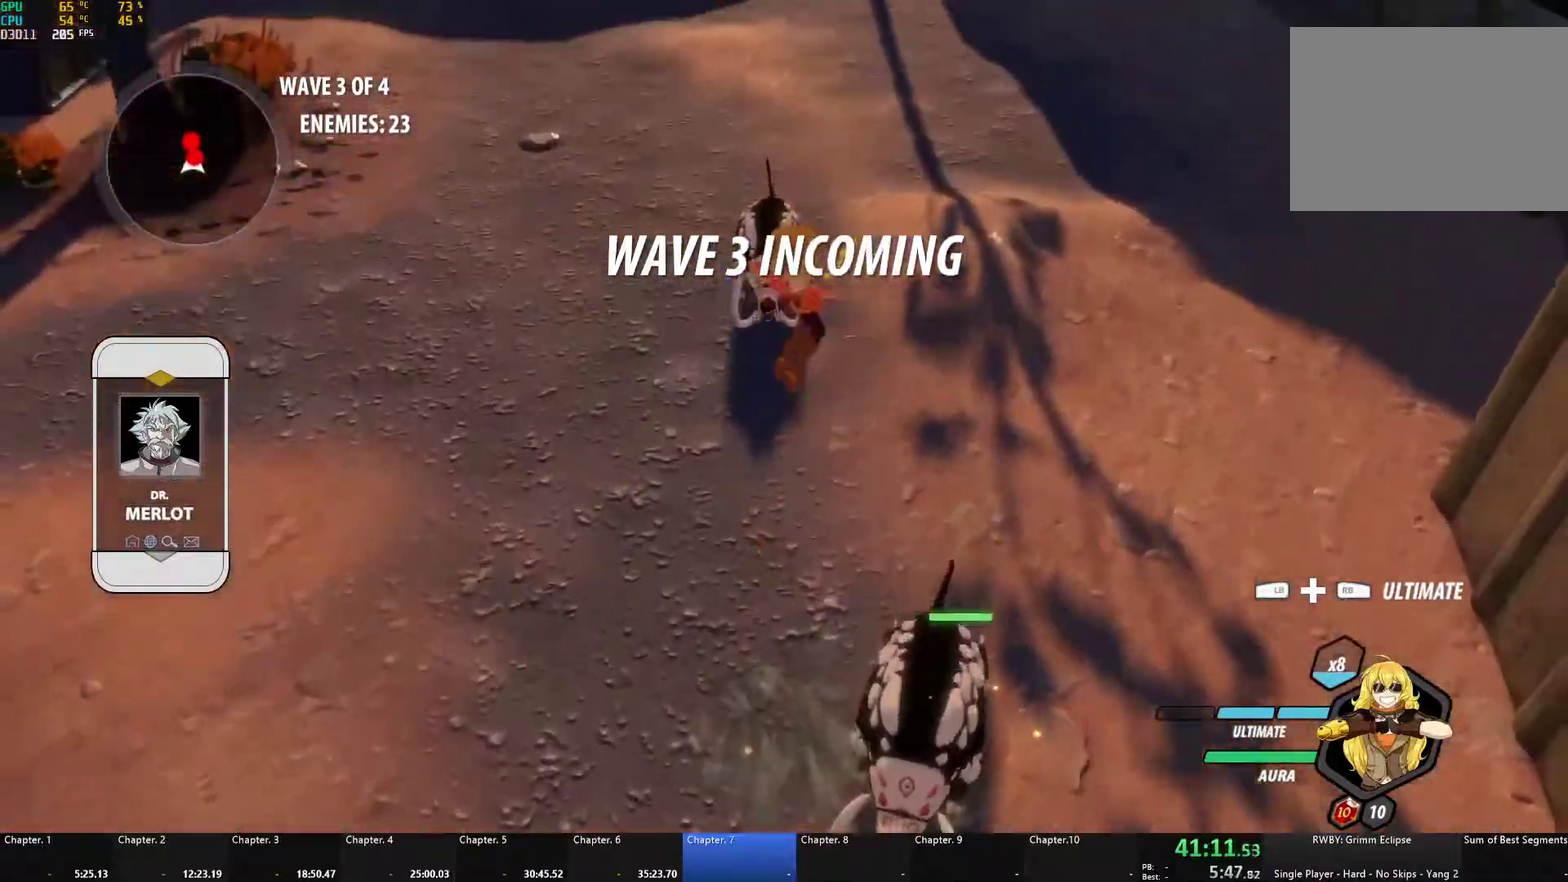
{"buttons": [], "left_stick": "center", "right_stick": "center", "events": [[17, "left_stick", "right"], [67, "left_stick", "down-right"], [133, "right_stick", "right"], [183, "left_stick", "center"], [350, "right_stick", "center"]]}
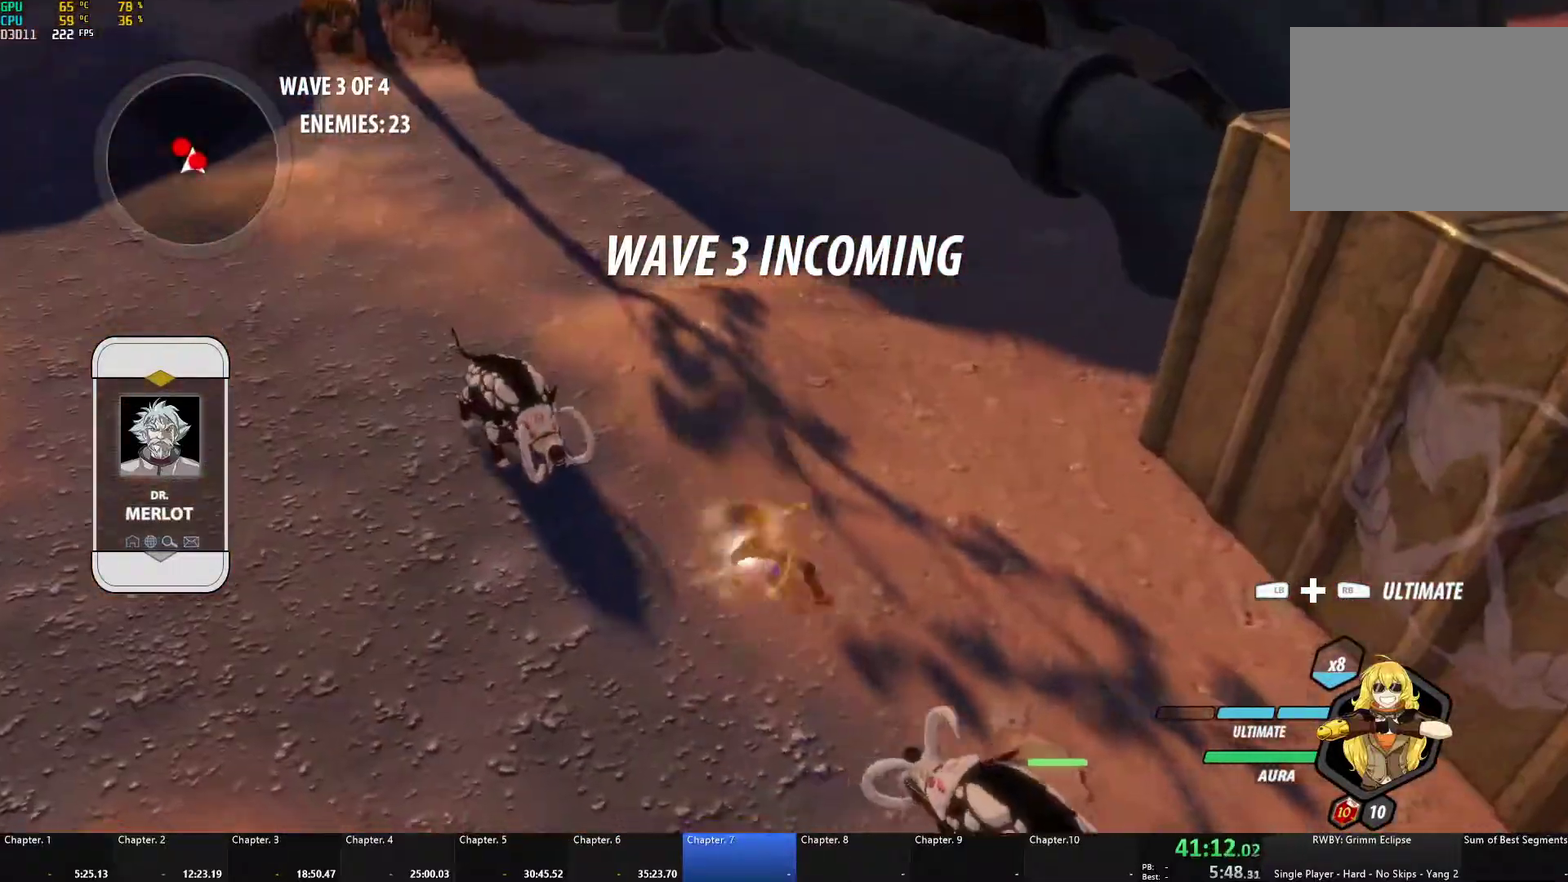
{"buttons": [], "left_stick": "center", "right_stick": "center", "events": []}
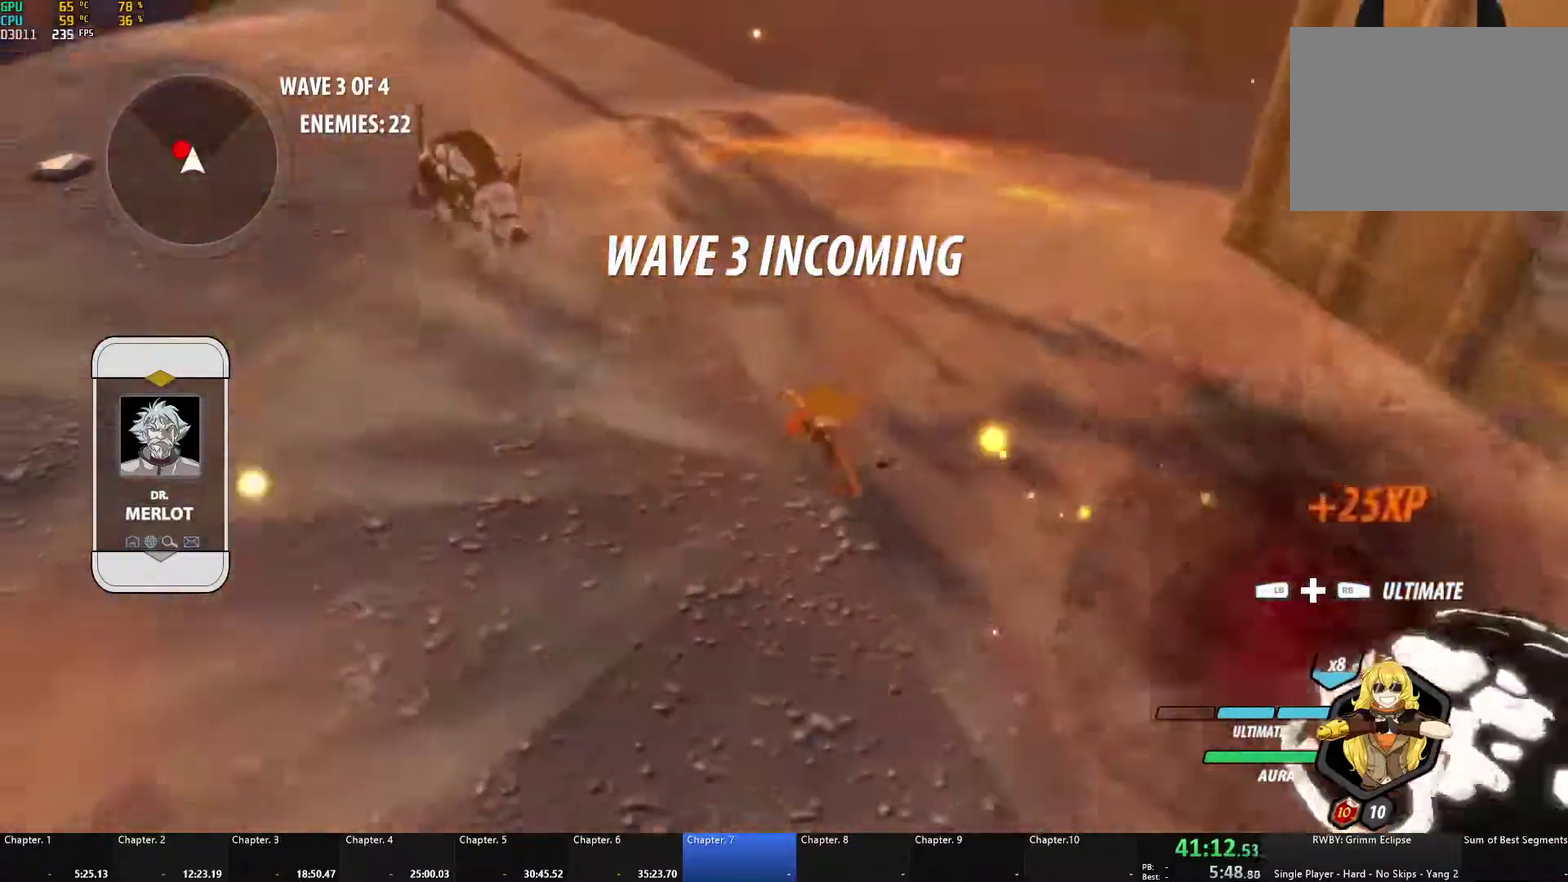
{"buttons": [], "left_stick": "center", "right_stick": "center", "events": [[167, "A", "down"], [183, "left_stick", "up-left"], [367, "A", "up"], [450, "left_stick", "center"]]}
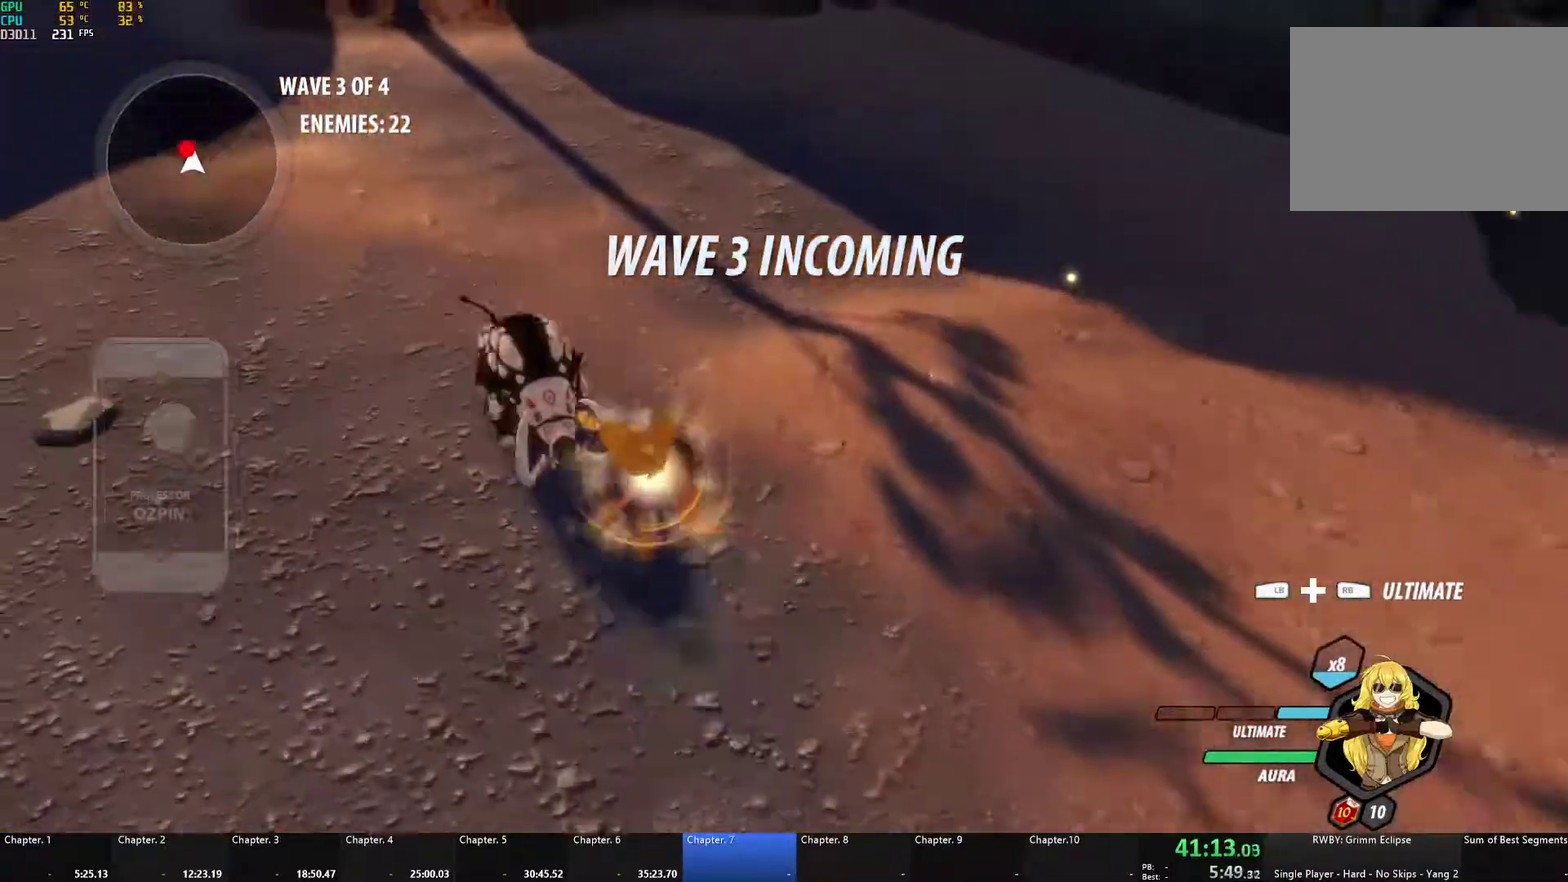
{"buttons": [], "left_stick": "center", "right_stick": "left", "events": [[183, "right_stick", "left"]]}
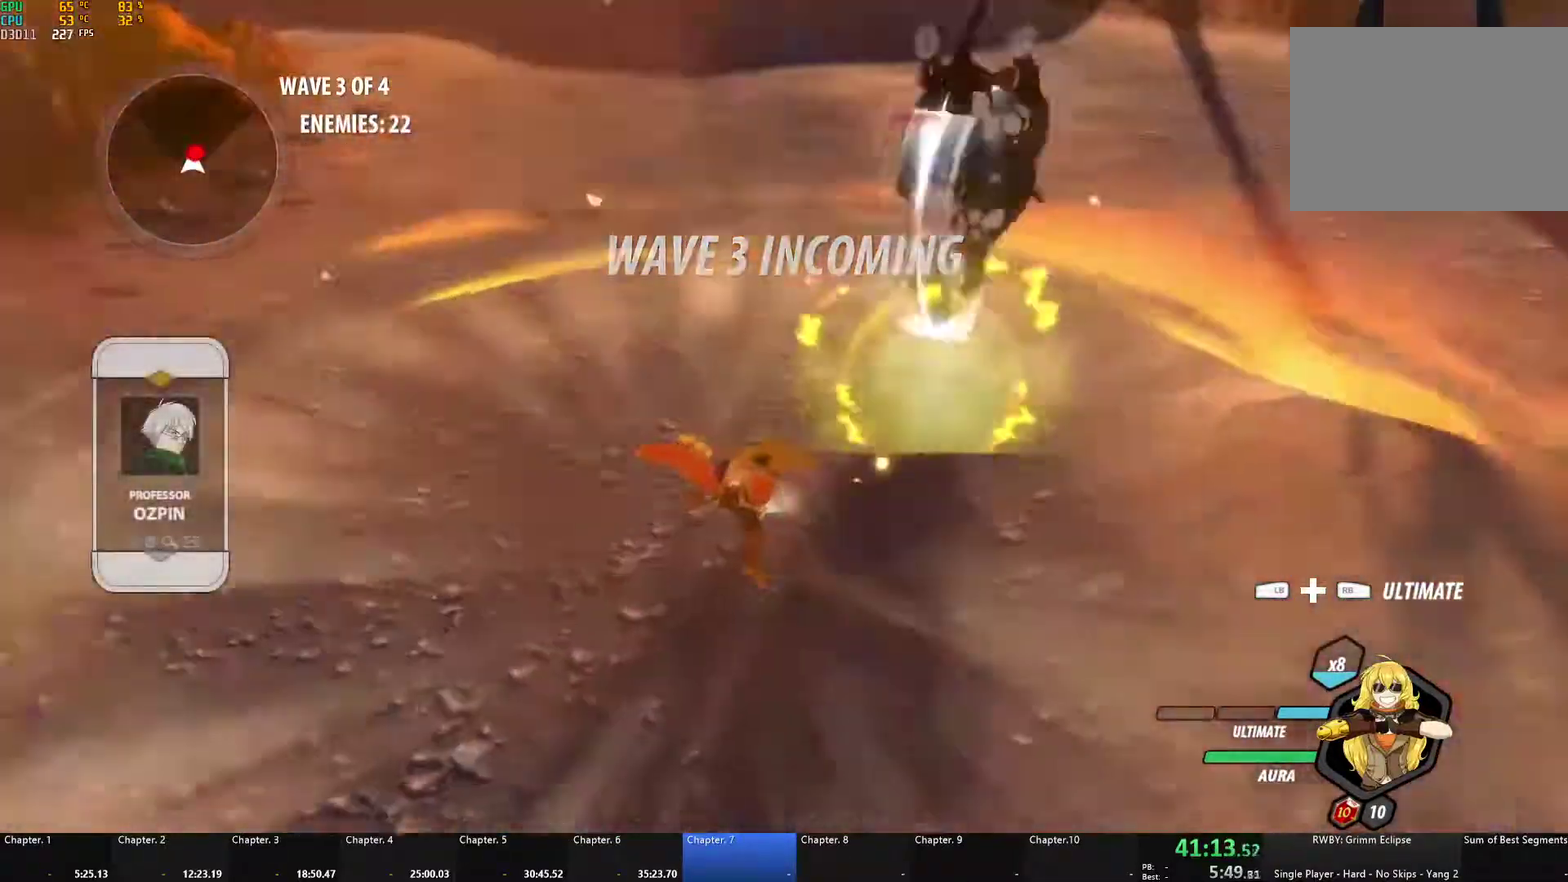
{"buttons": [], "left_stick": "down-left", "right_stick": "center", "events": [[33, "right_stick", "center"], [300, "left_stick", "down"], [333, "A", "down"], [383, "left_stick", "down-left"], [450, "A", "up"]]}
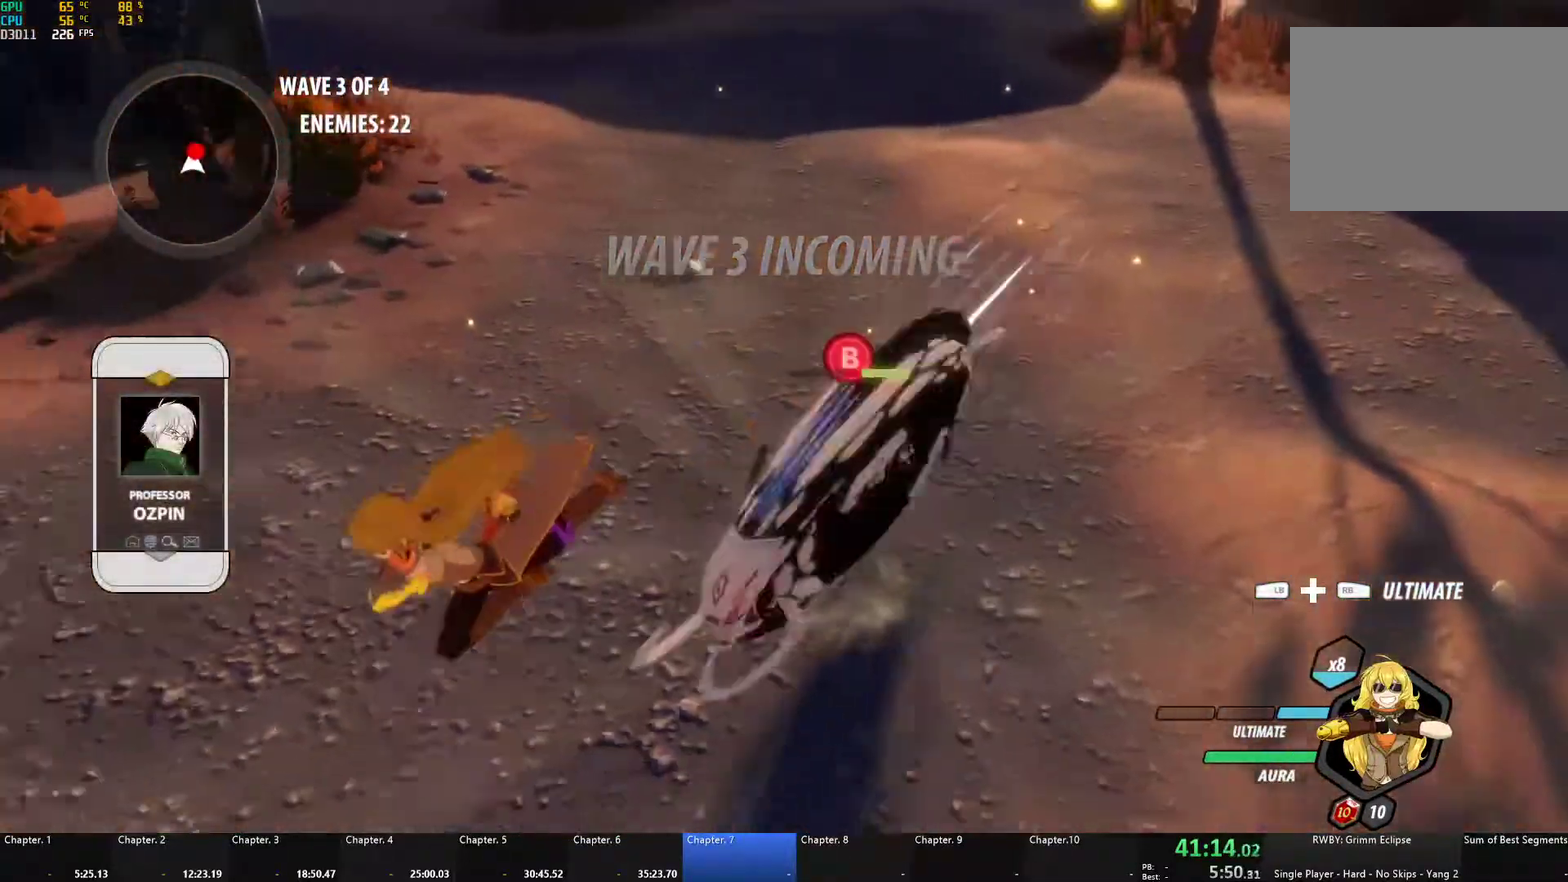
{"buttons": [], "left_stick": "down", "right_stick": "center", "events": [[50, "B", "down"], [200, "B", "up"], [333, "left_stick", "down"]]}
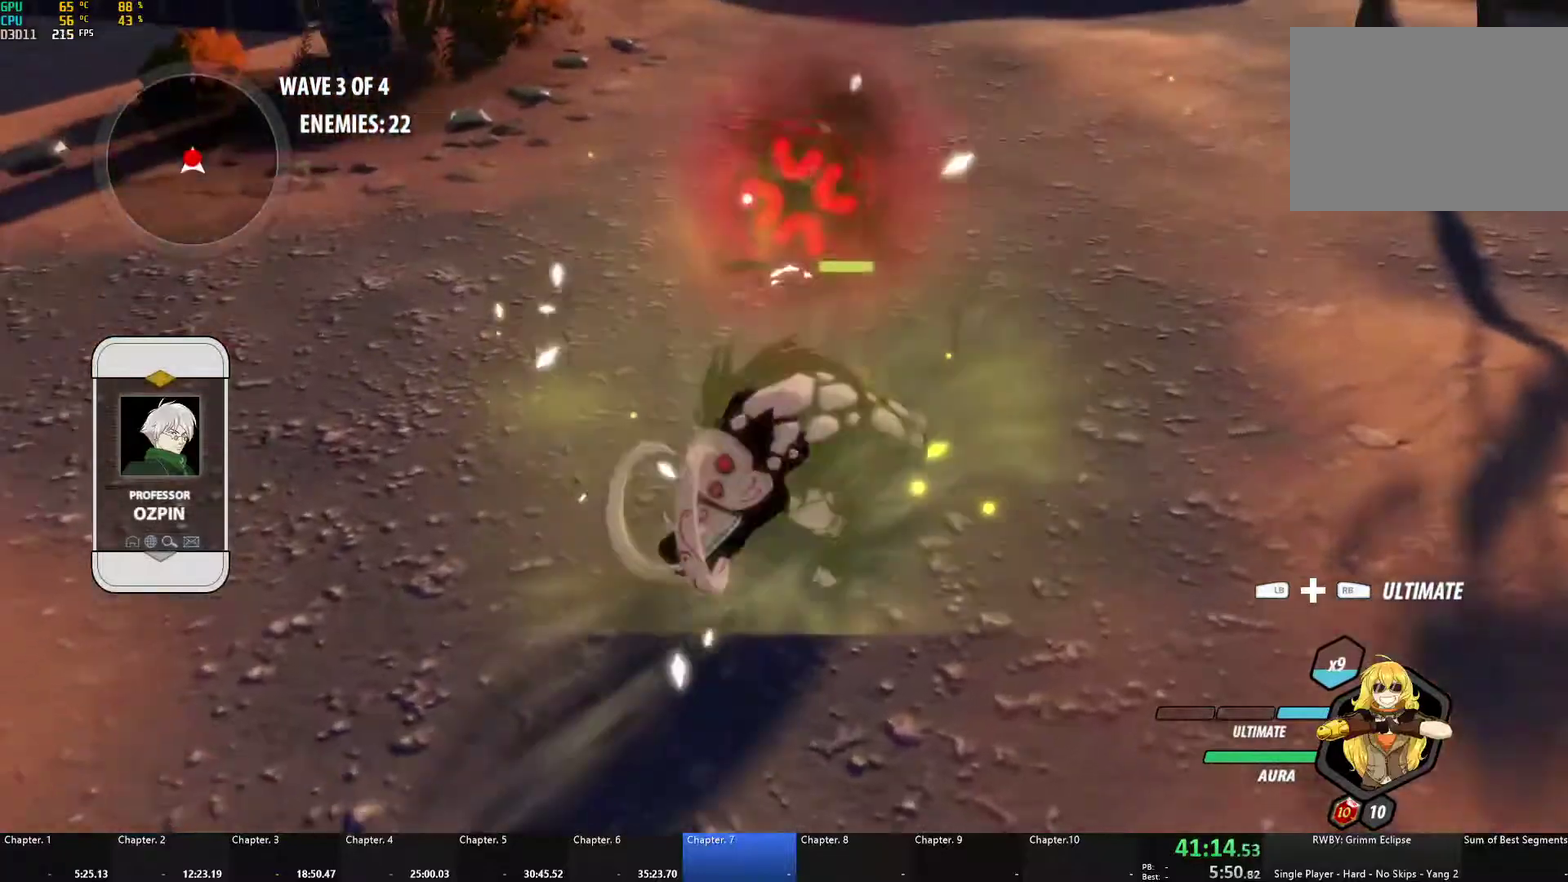
{"buttons": ["A", "X"], "left_stick": "up", "right_stick": "center", "events": [[183, "A", "down"], [200, "X", "down"], [217, "left_stick", "up-left"], [300, "B", "down"], [300, "X", "up"], [333, "A", "up"], [400, "B", "up"], [400, "left_stick", "up"], [417, "A", "down"], [433, "X", "down"]]}
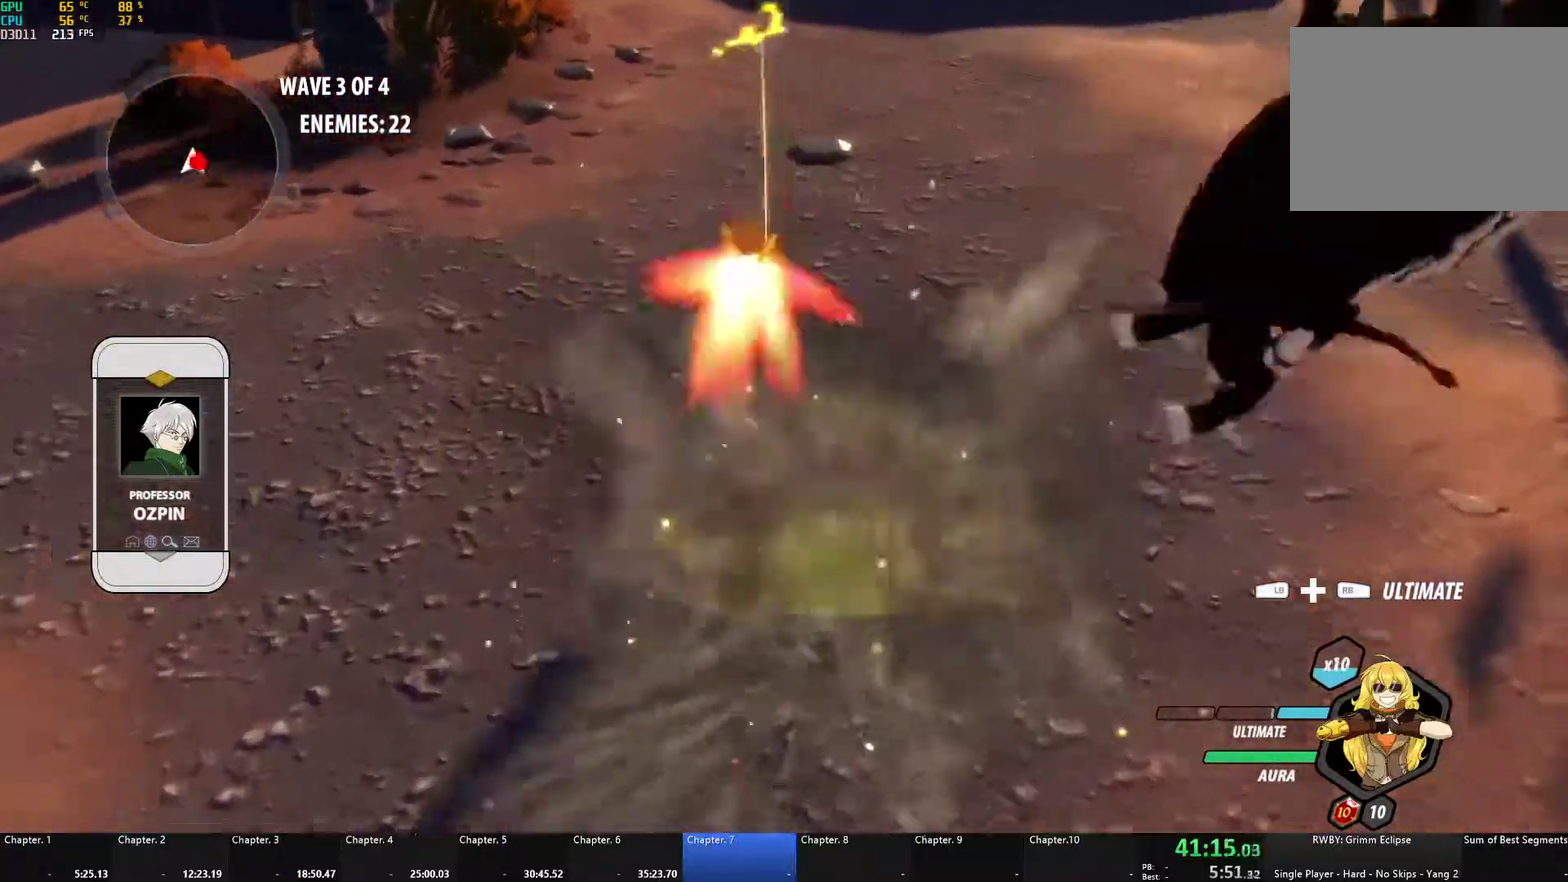
{"buttons": [], "left_stick": "down-right", "right_stick": "center", "events": [[50, "X", "up"], [67, "A", "up"], [67, "B", "down"], [133, "B", "up"], [133, "left_stick", "right"], [183, "A", "down"], [233, "X", "down"], [300, "left_stick", "down-right"], [333, "X", "up"], [367, "A", "up"], [367, "B", "down"], [483, "B", "up"]]}
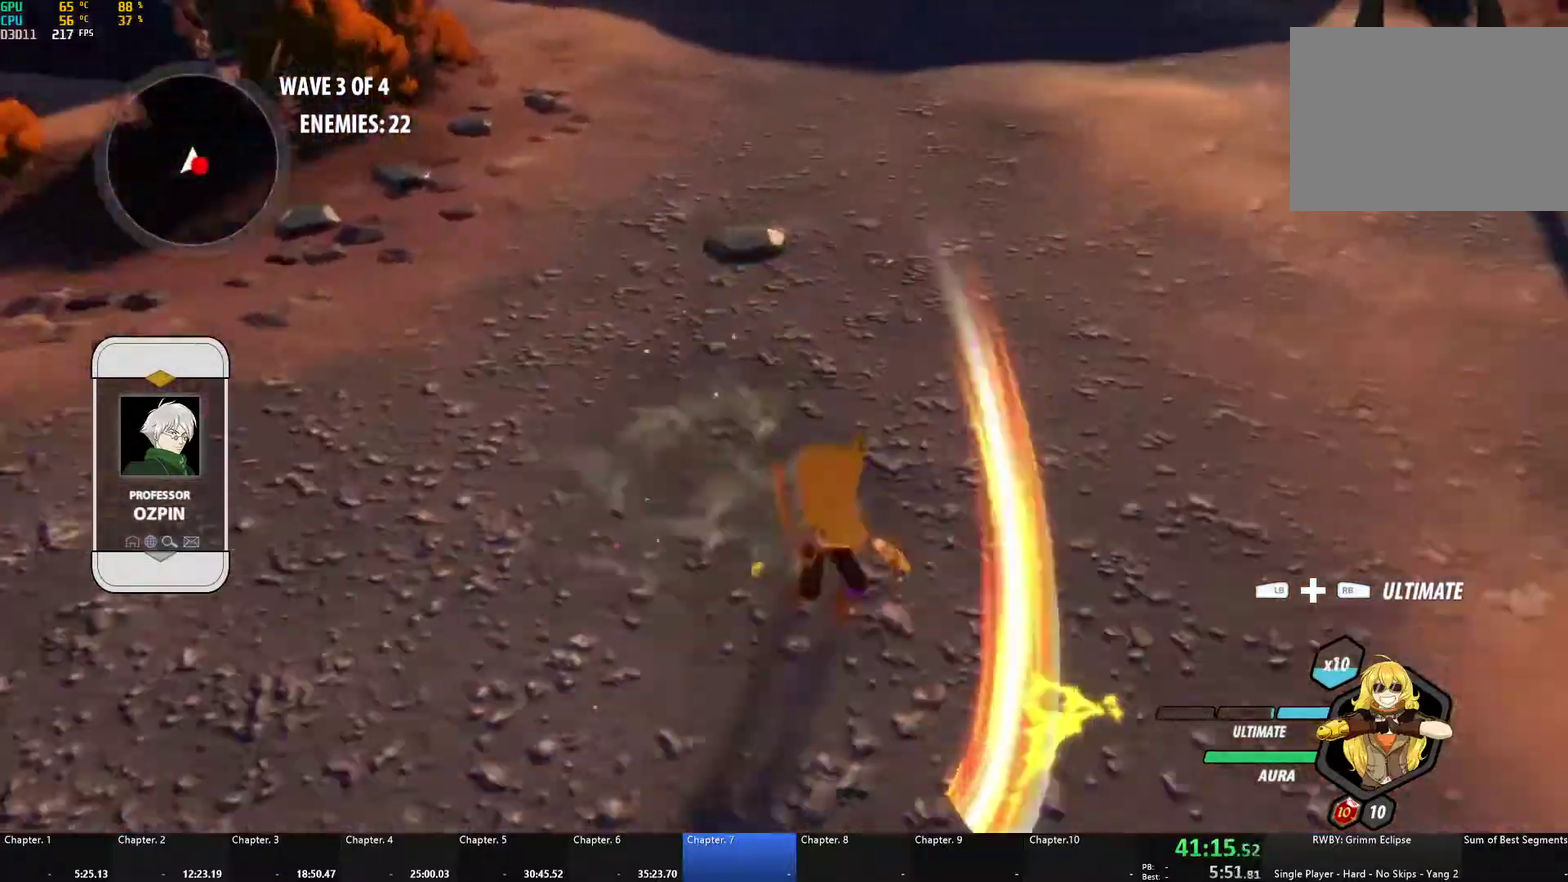
{"buttons": ["A"], "left_stick": "down-right", "right_stick": "center", "events": [[117, "A", "down"], [167, "X", "down"], [300, "X", "up"], [333, "A", "up"], [333, "B", "down"], [433, "B", "up"], [500, "A", "down"]]}
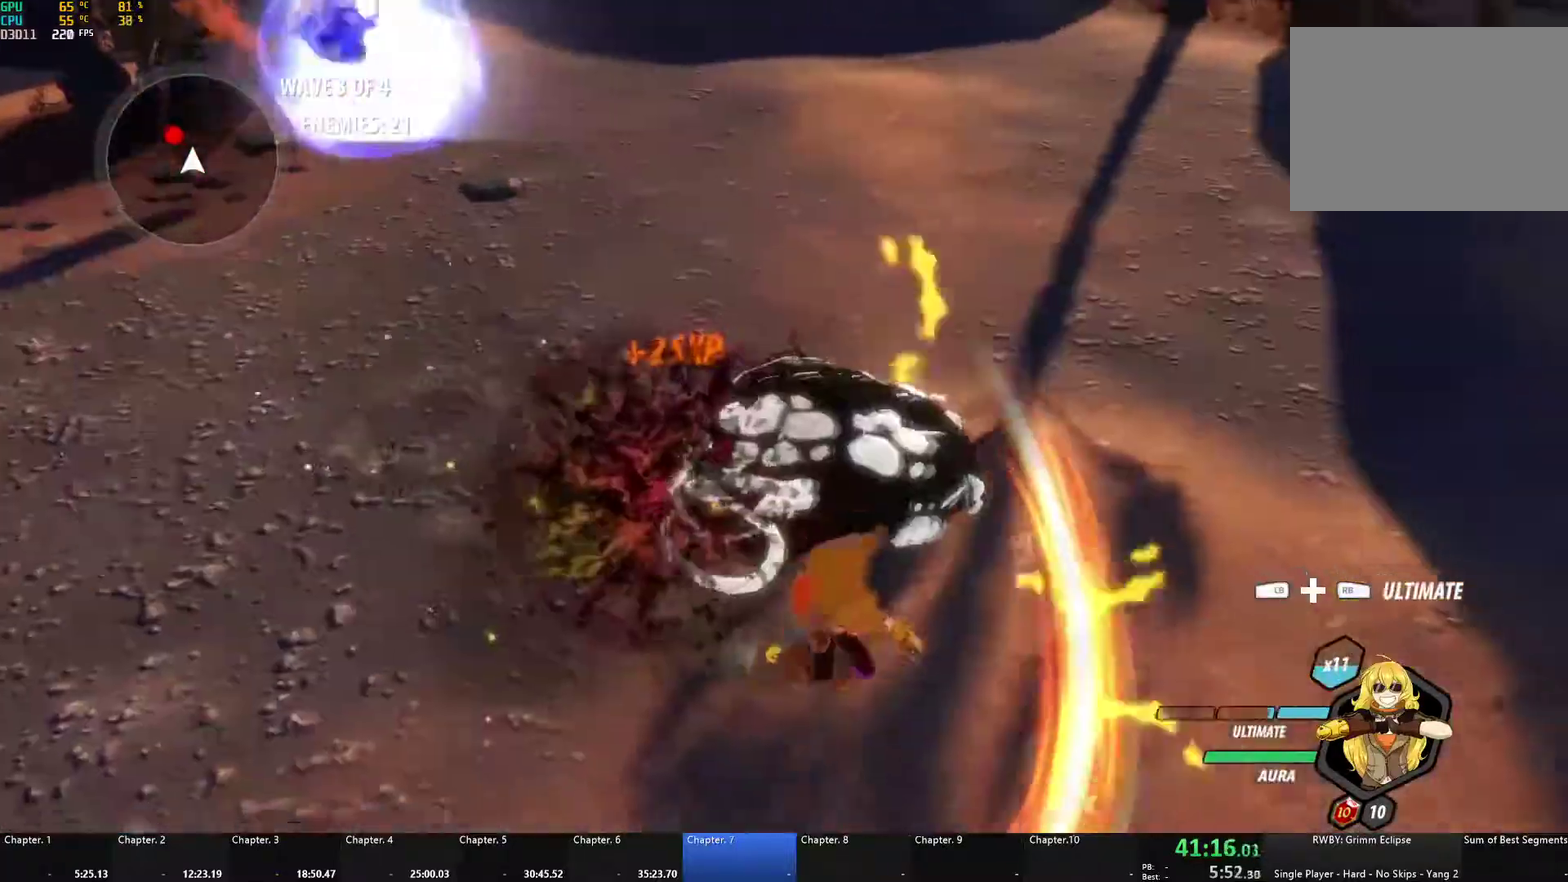
{"buttons": ["B"], "left_stick": "up-left", "right_stick": "center", "events": [[17, "X", "down"], [67, "X", "up"], [133, "A", "up"], [133, "B", "down"], [133, "left_stick", "up-left"], [233, "B", "up"], [300, "A", "down"], [333, "X", "down"], [450, "X", "up"], [483, "A", "up"], [483, "B", "down"]]}
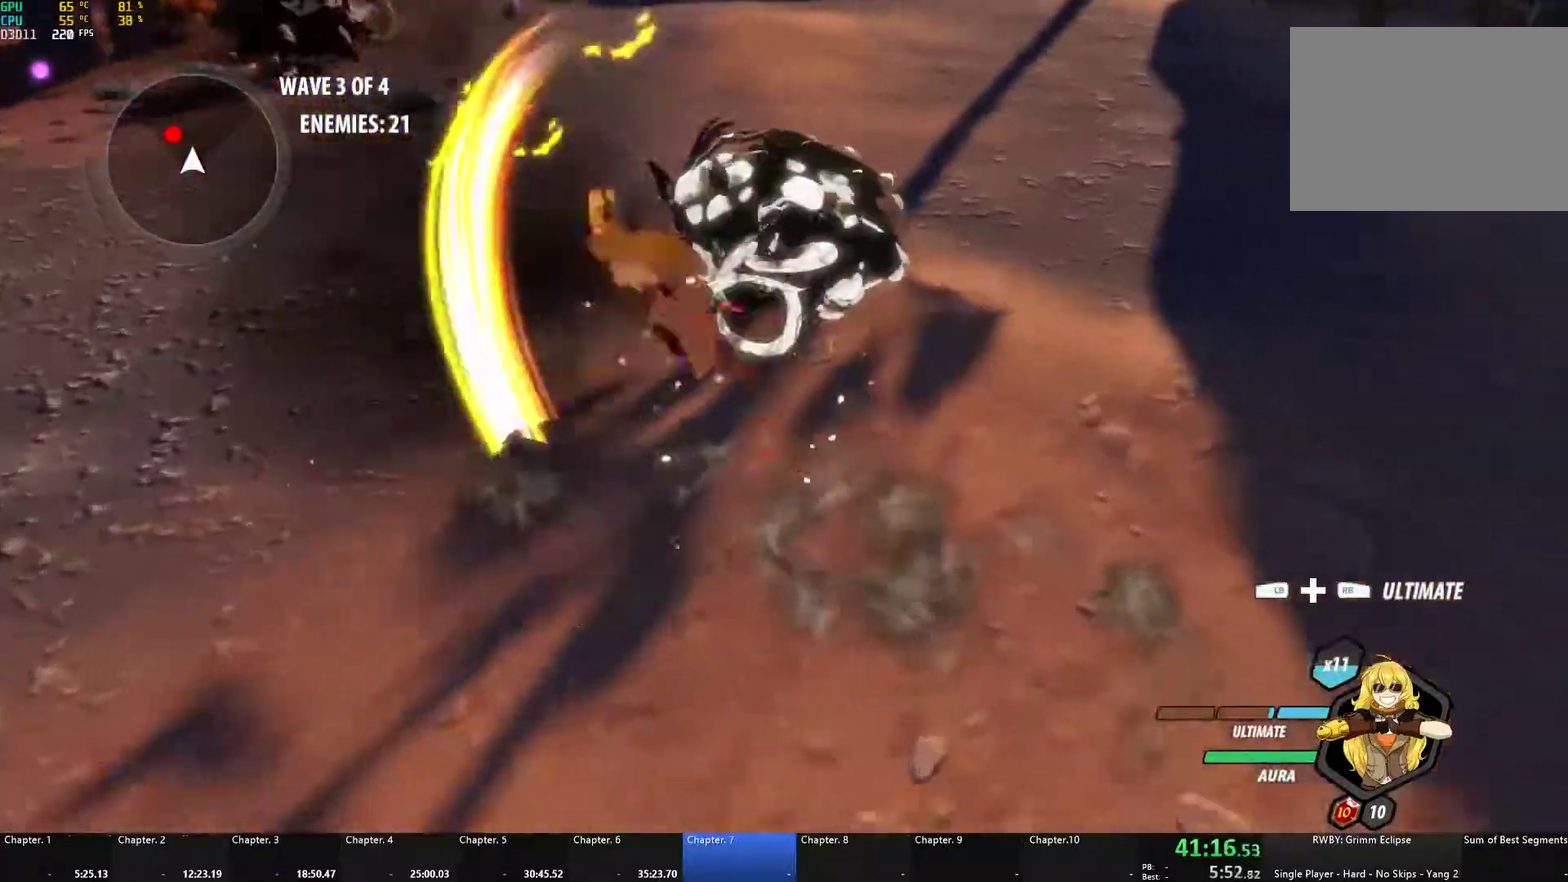
{"buttons": ["A"], "left_stick": "up-left", "right_stick": "center", "events": [[100, "B", "up"], [150, "A", "down"], [183, "X", "down"], [300, "X", "up"], [333, "B", "down"], [350, "A", "up"], [450, "B", "up"], [500, "A", "down"]]}
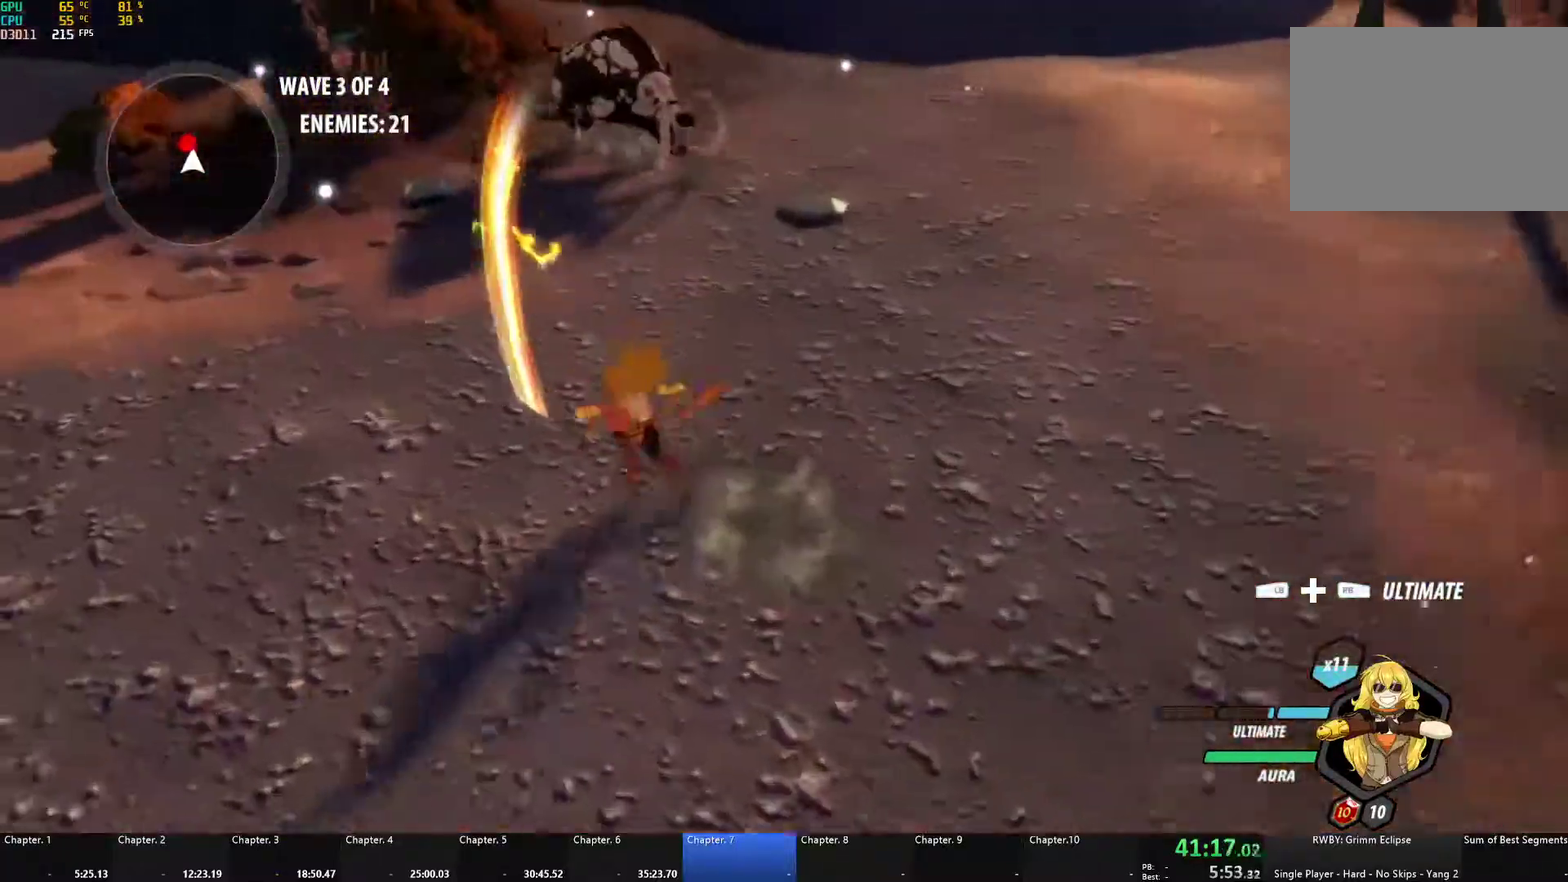
{"buttons": ["B"], "left_stick": "up", "right_stick": "center", "events": [[33, "X", "down"], [150, "X", "up"], [183, "A", "up"], [183, "B", "down"], [283, "B", "up"], [300, "A", "down"], [333, "X", "down"], [333, "left_stick", "up"], [450, "X", "up"], [467, "A", "up"], [467, "B", "down"]]}
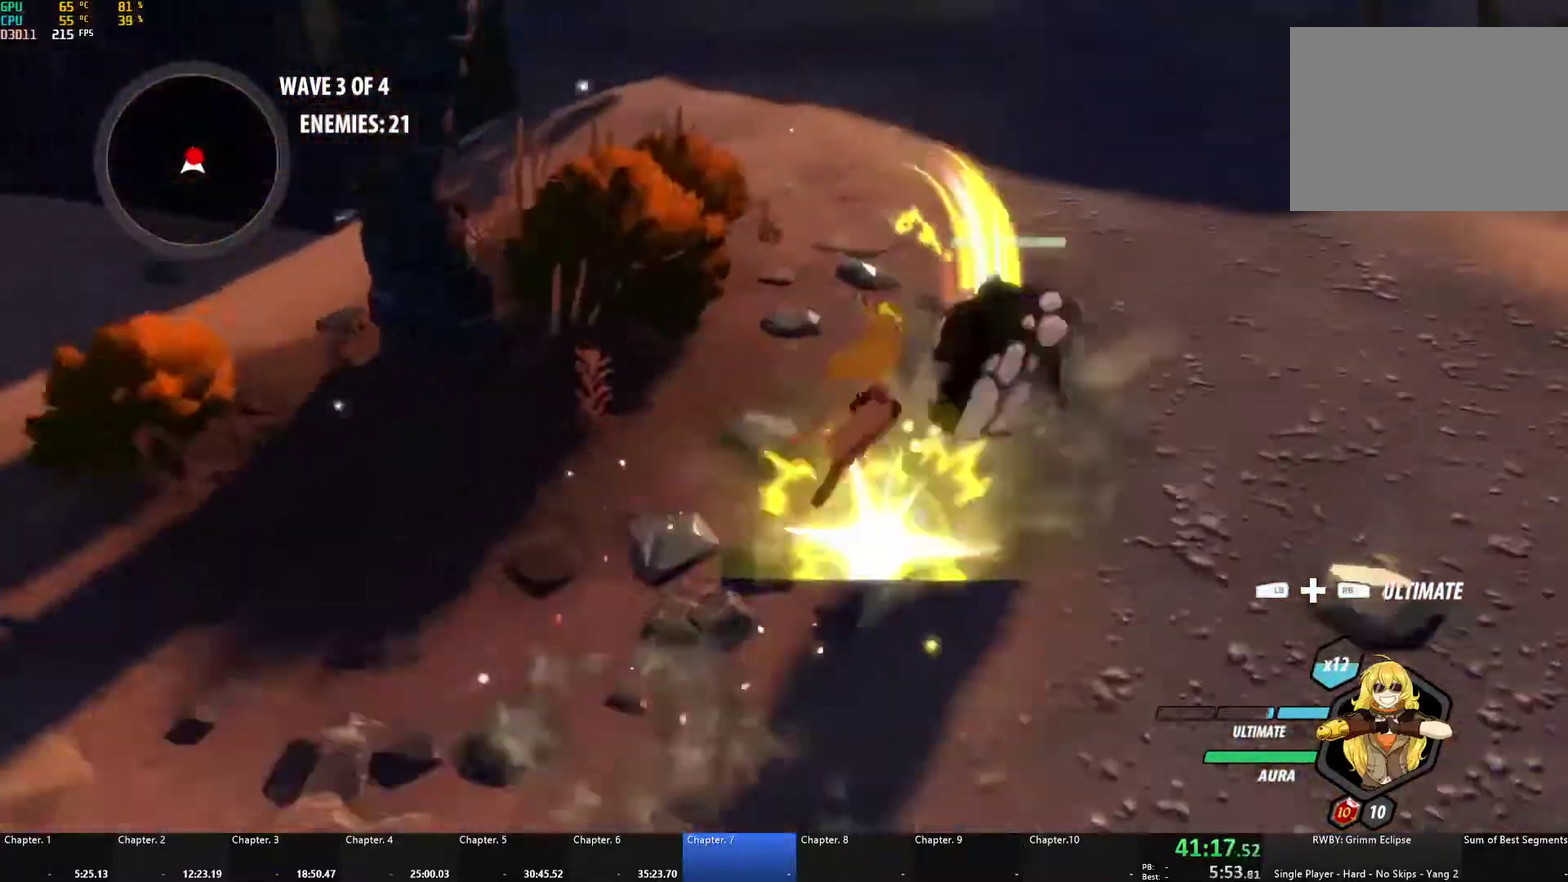
{"buttons": ["A"], "left_stick": "right", "right_stick": "center", "events": [[50, "B", "up"], [50, "left_stick", "up-right"], [83, "A", "down"], [100, "X", "down"], [200, "X", "up"], [233, "A", "up"], [233, "B", "down"], [233, "left_stick", "down-right"], [317, "B", "up"], [333, "A", "down"], [333, "left_stick", "right"], [367, "X", "down"], [483, "X", "up"]]}
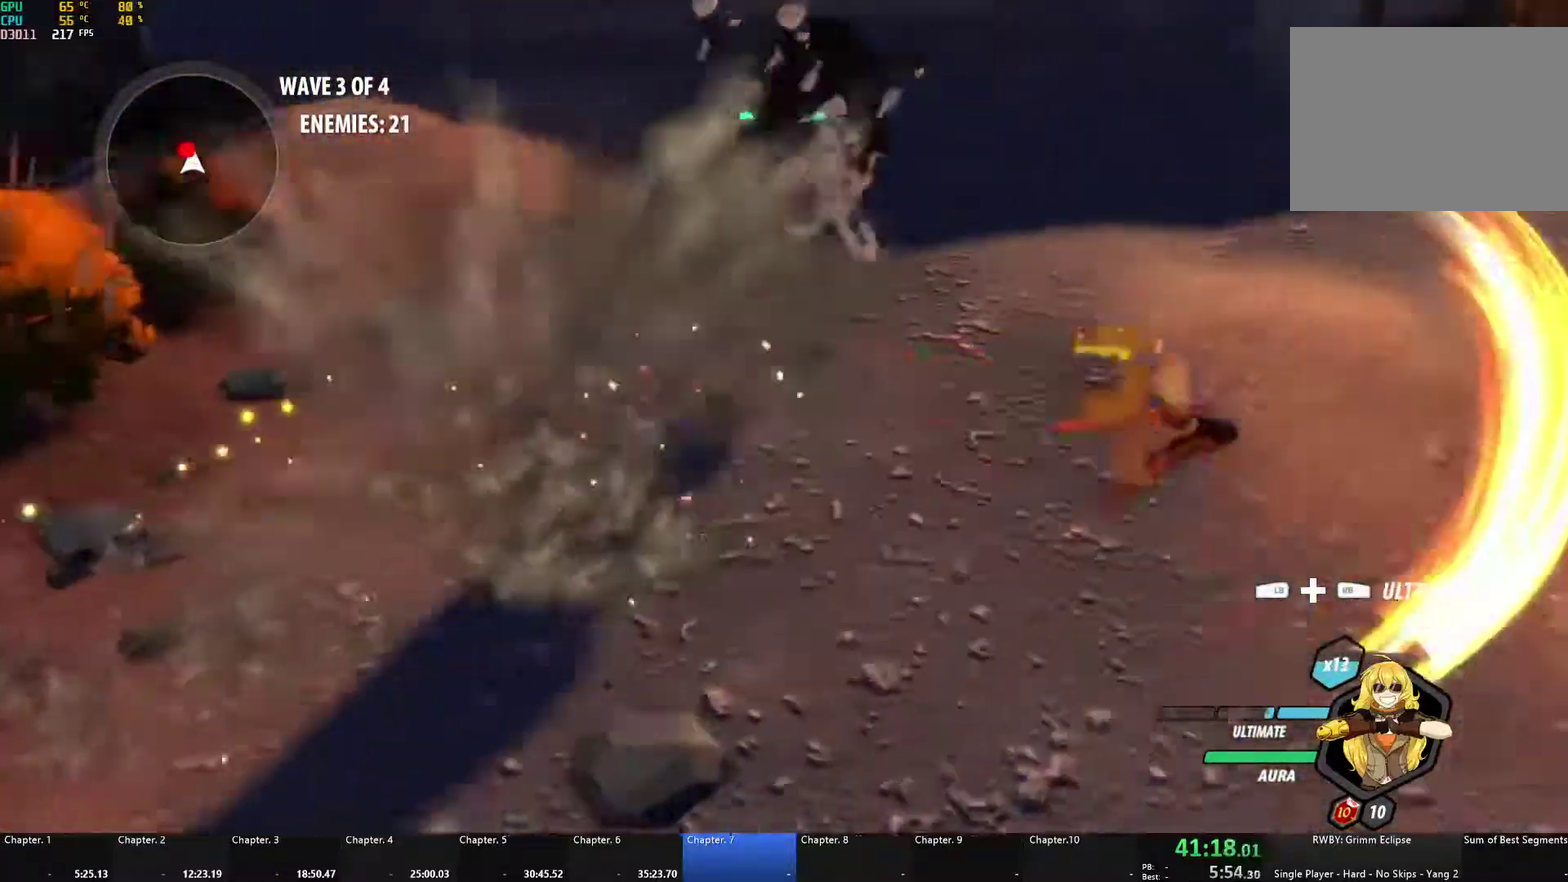
{"buttons": [], "left_stick": "up-left", "right_stick": "center", "events": [[17, "A", "up"], [17, "B", "down"], [33, "left_stick", "up-right"], [133, "B", "up"], [200, "left_stick", "up"], [283, "right_stick", "left"], [383, "left_stick", "up-left"], [417, "right_stick", "center"]]}
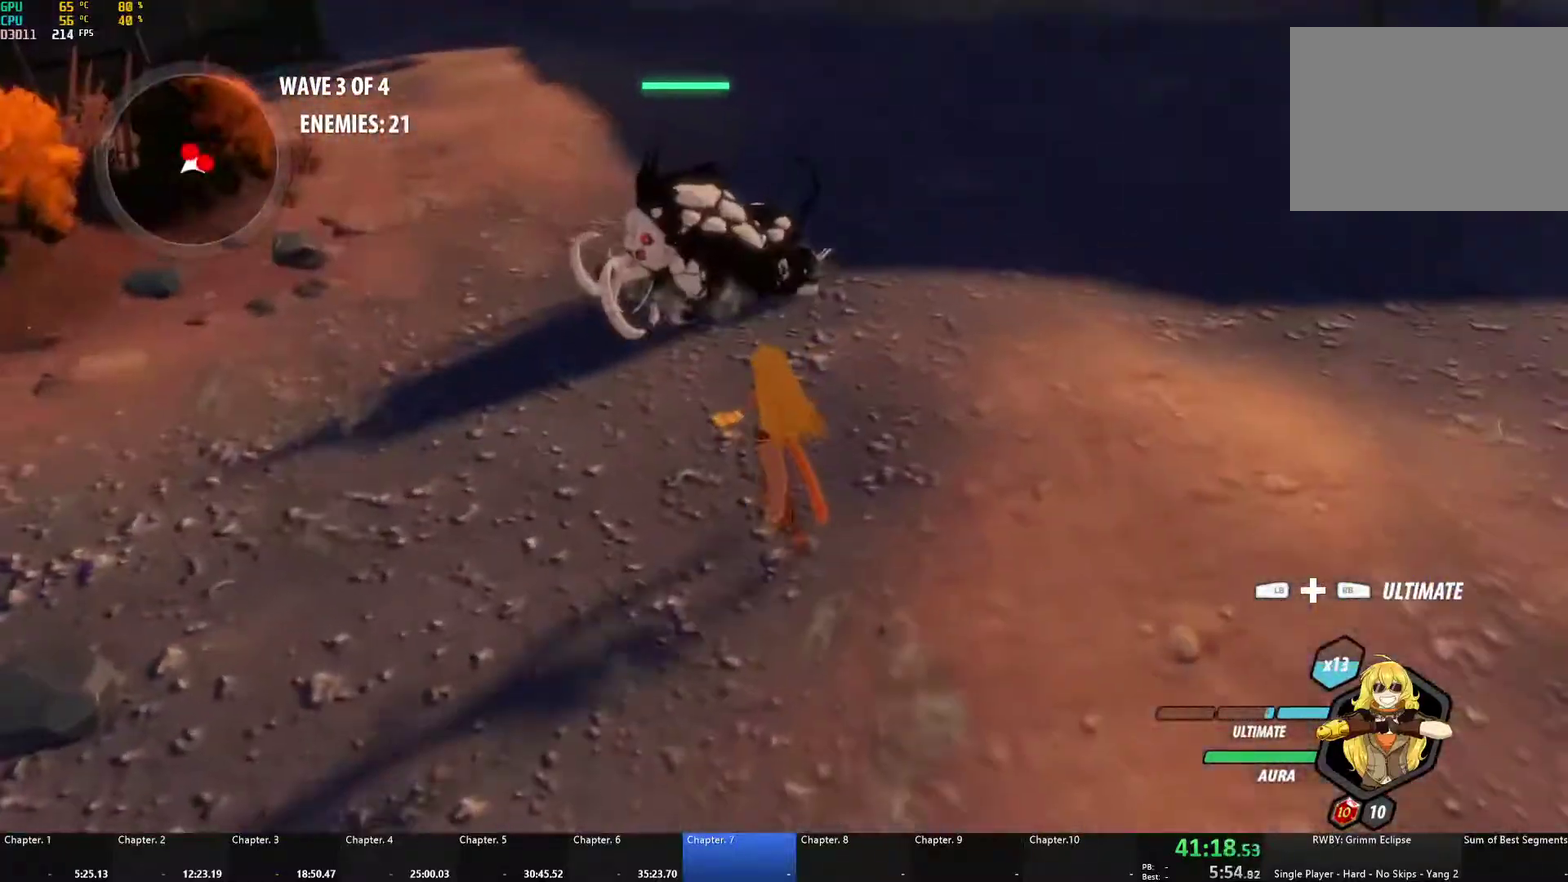
{"buttons": [], "left_stick": "center", "right_stick": "right", "events": [[67, "left_stick", "right"], [367, "left_stick", "center"], [433, "right_stick", "right"]]}
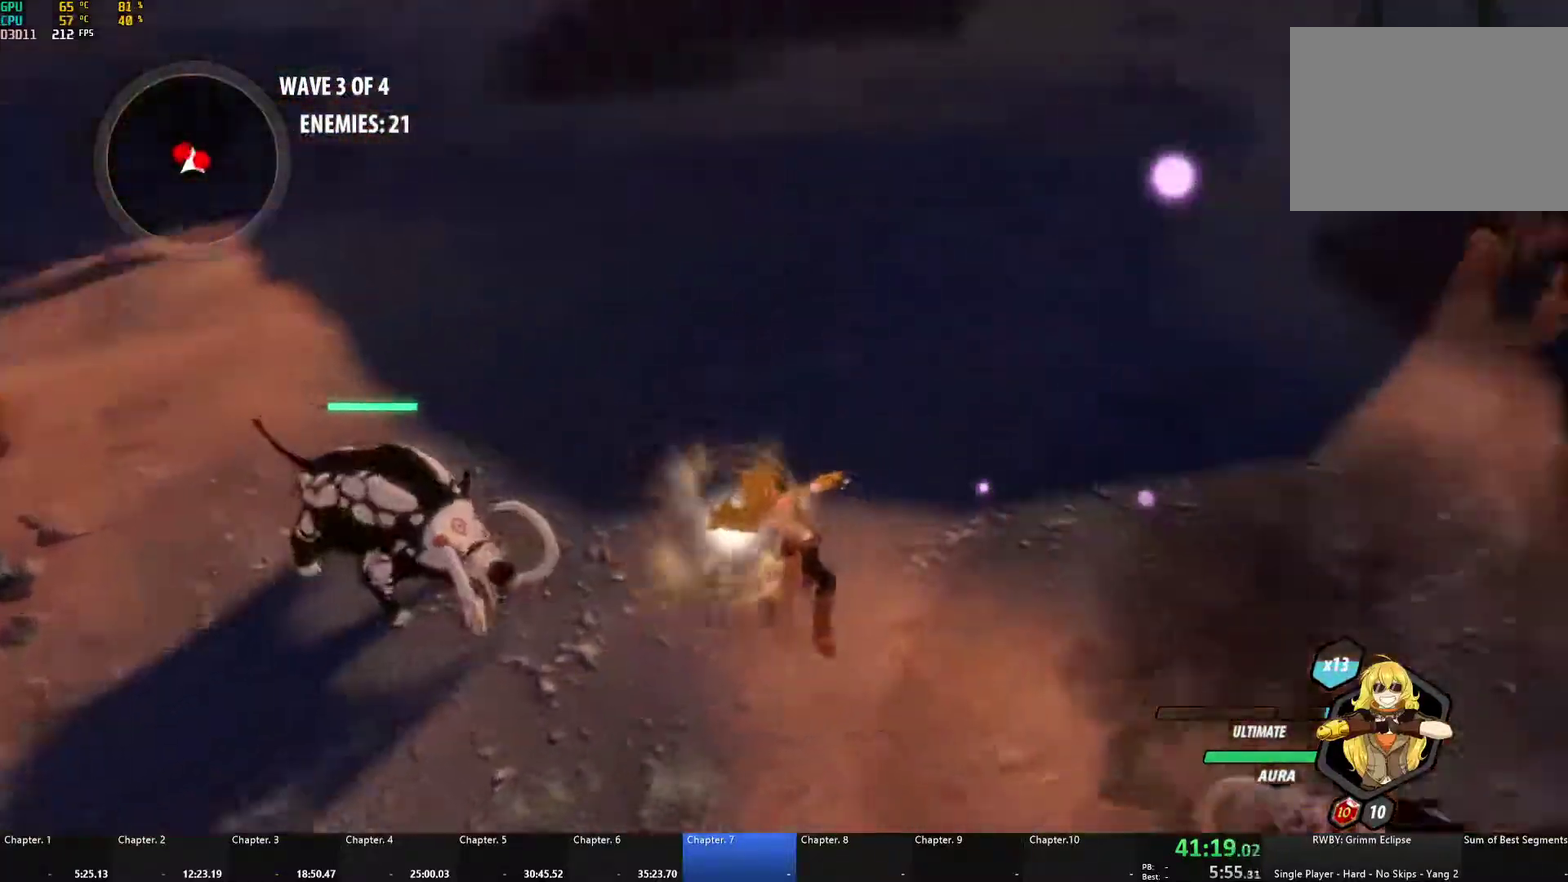
{"buttons": [], "left_stick": "center", "right_stick": "center", "events": [[150, "right_stick", "center"]]}
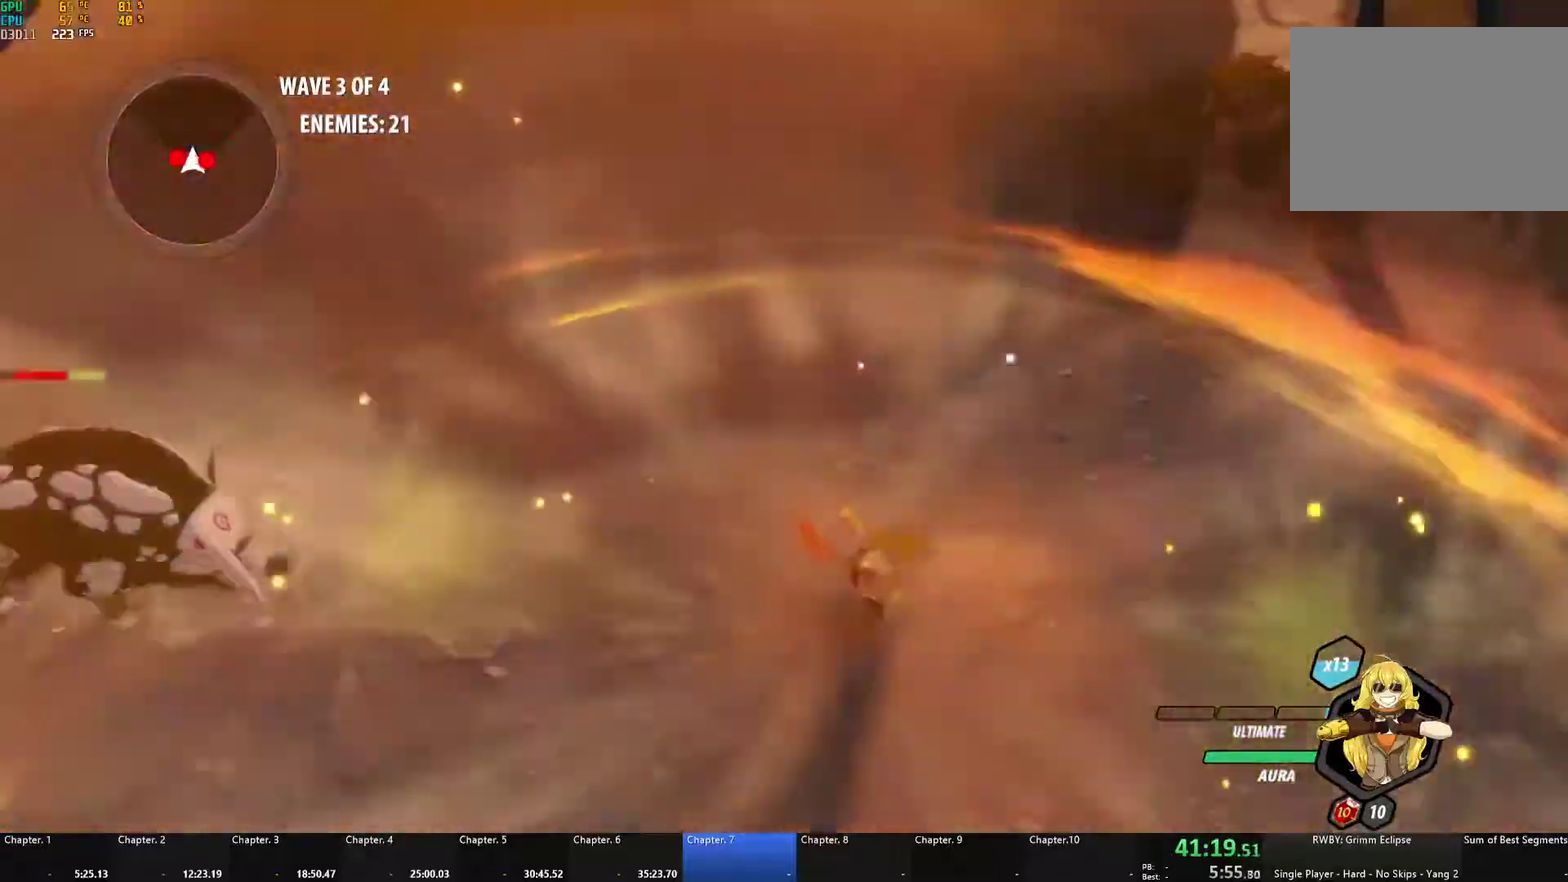
{"buttons": ["B"], "left_stick": "right", "right_stick": "center", "events": [[183, "left_stick", "right"], [283, "A", "down"], [333, "X", "down"], [450, "X", "up"], [467, "B", "down"], [483, "A", "up"]]}